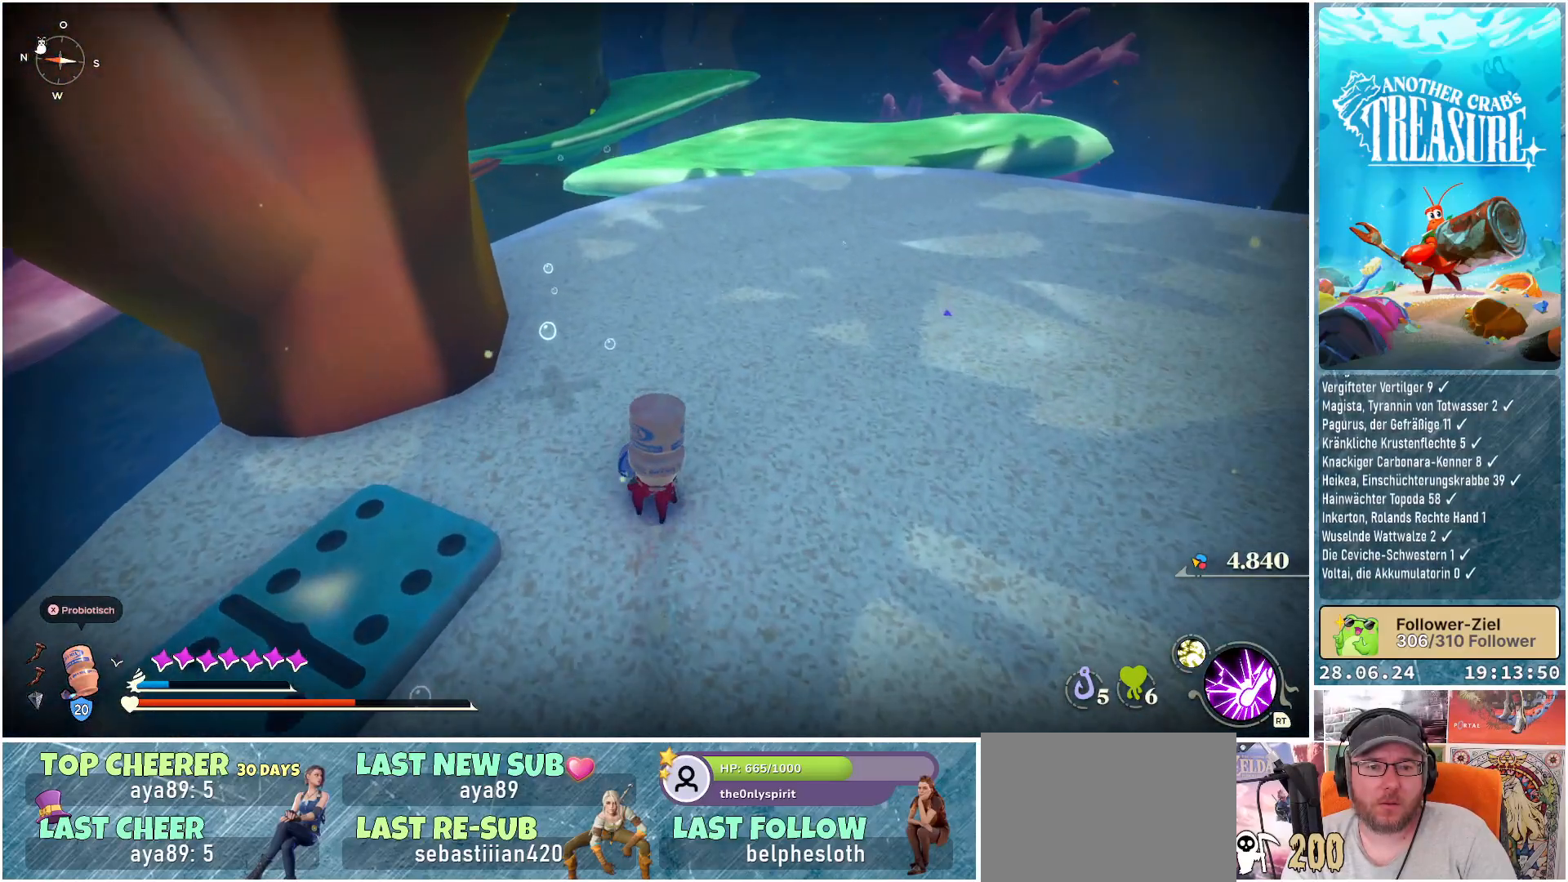
Gameplay with a controller (Xbox layout); each line is a JSON object with the inputs held at the frame after it. "events" lists button and stick changes between this image and that frame as [ms after this image, input, new state], when the widget could be followed in between. Not read: L3.
{"buttons": ["L1"], "left_stick": "up-left", "right_stick": "left", "events": [[217, "right_stick", "left"], [317, "left_stick", "up-left"]]}
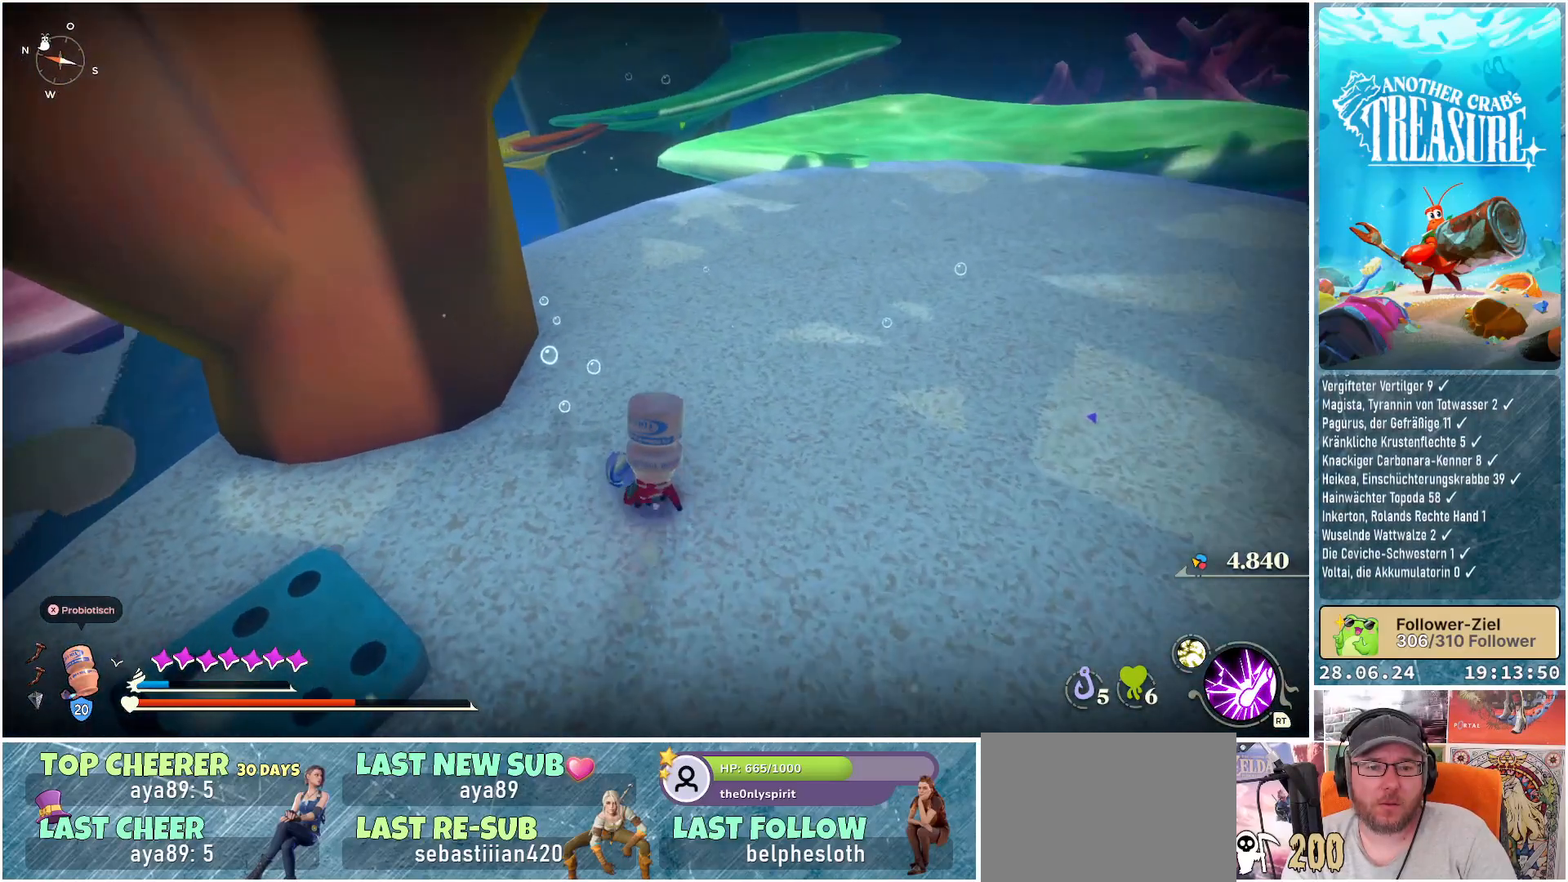
{"buttons": ["L1"], "left_stick": "up-right", "right_stick": "left", "events": [[250, "left_stick", "up"], [500, "left_stick", "up-right"]]}
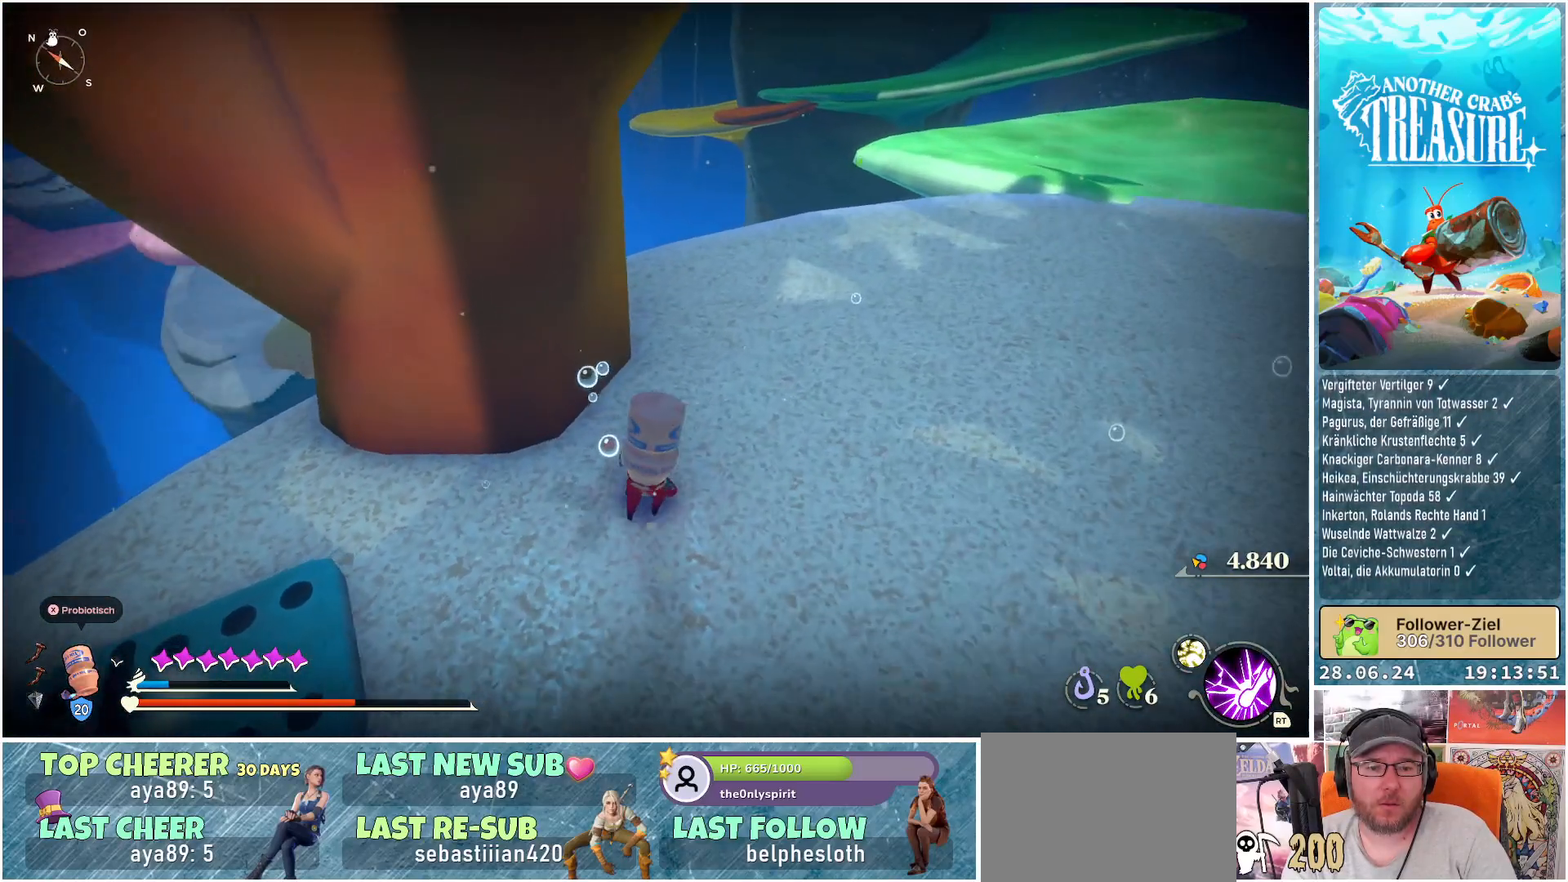
{"buttons": ["L1"], "left_stick": "down-right", "right_stick": "left", "events": [[150, "left_stick", "right"], [400, "left_stick", "down-right"]]}
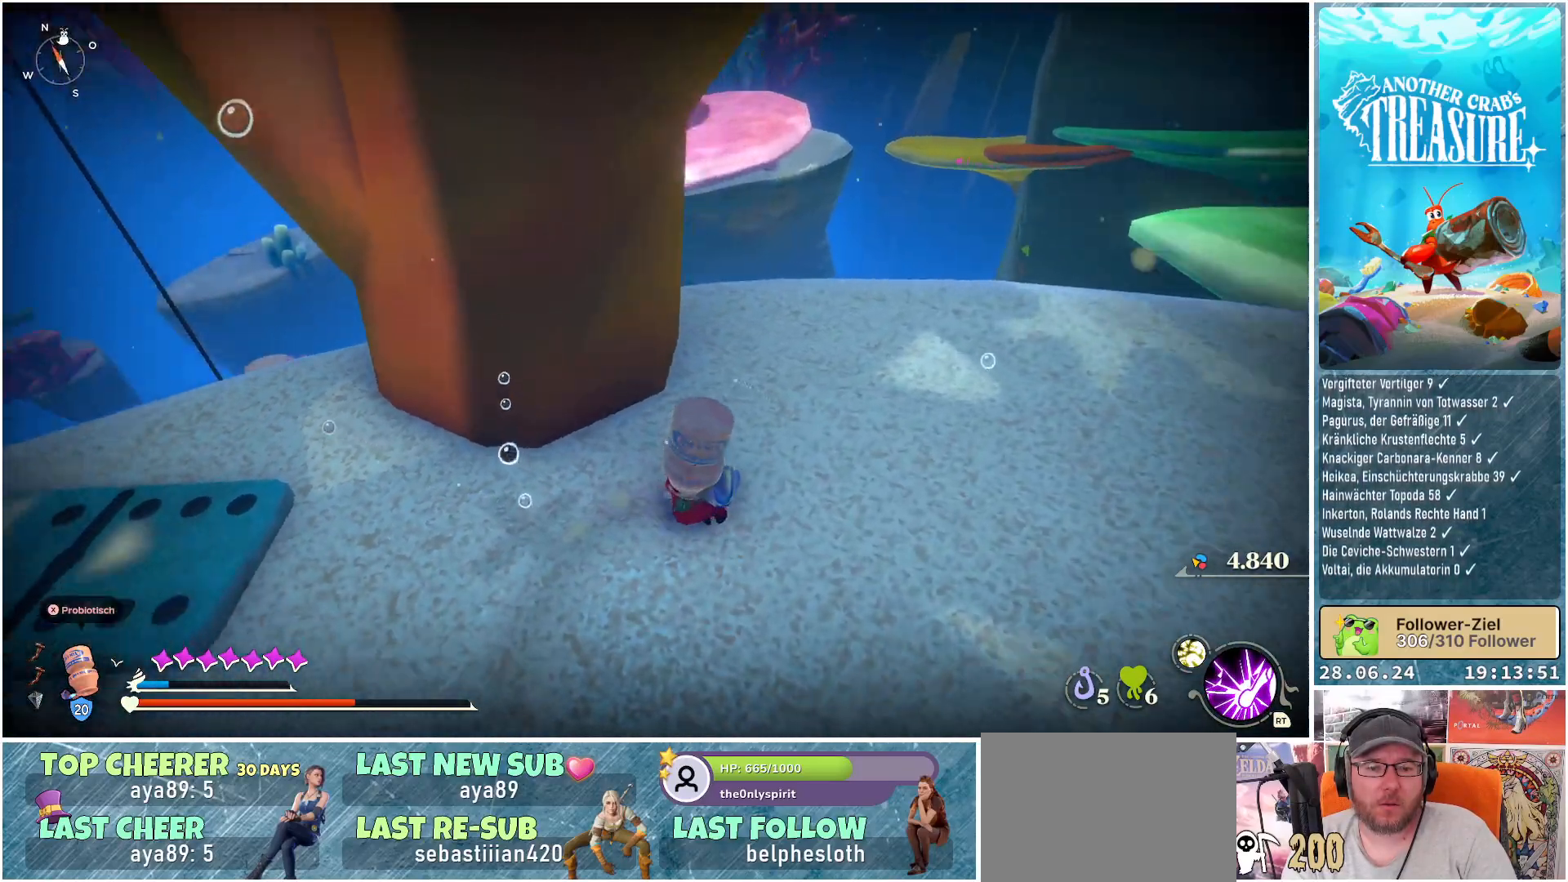
{"buttons": [], "left_stick": "down-left", "right_stick": "center", "events": [[67, "L1", "up"], [317, "left_stick", "down"], [367, "right_stick", "center"], [417, "left_stick", "down-left"]]}
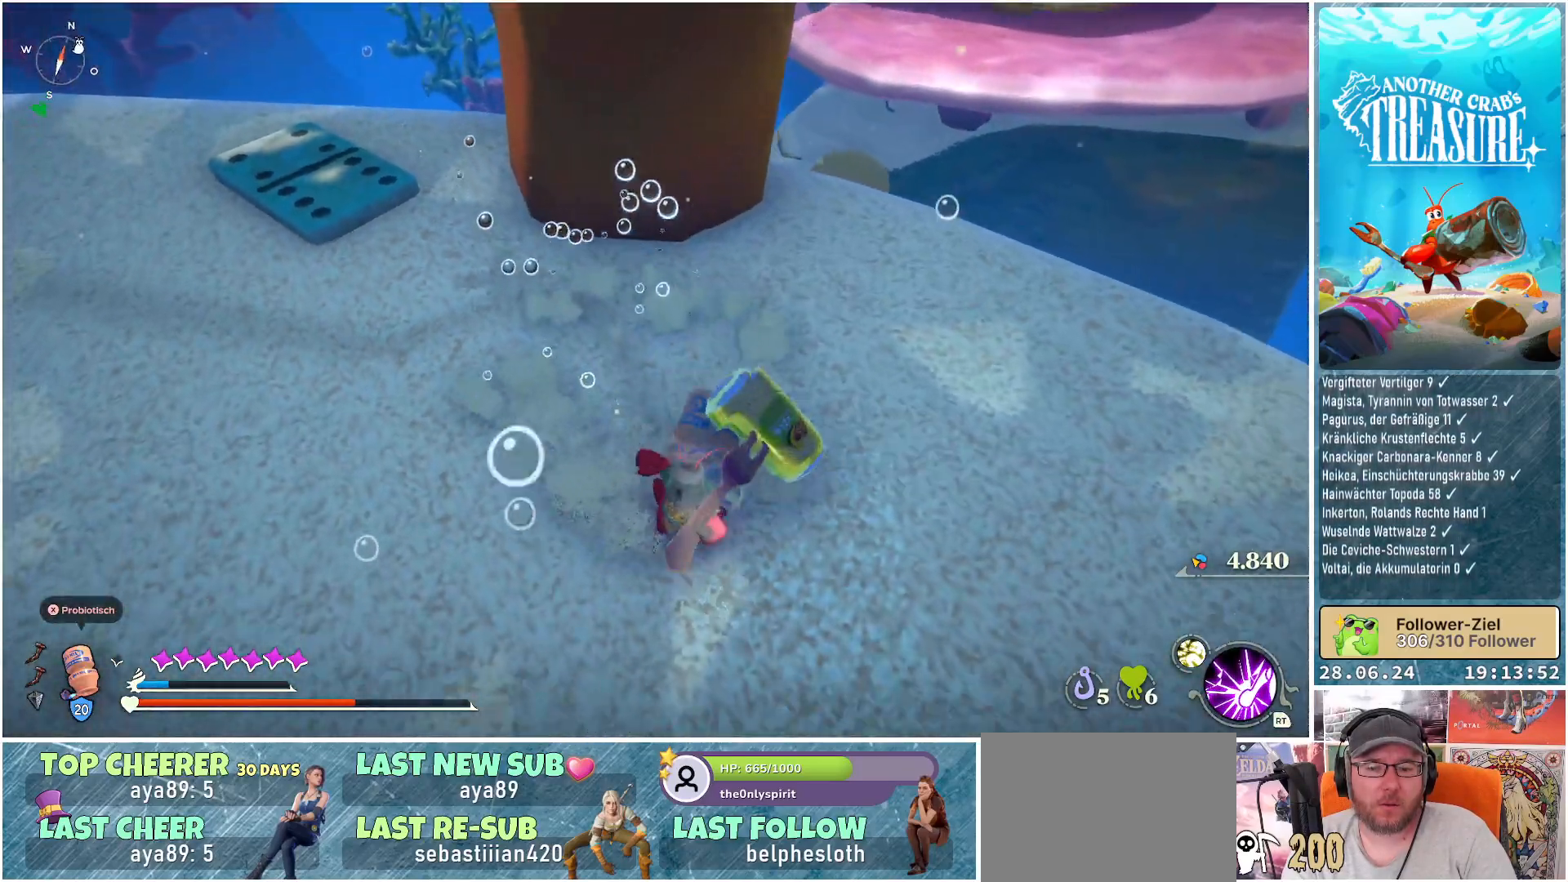
{"buttons": [], "left_stick": "center", "right_stick": "center", "events": [[200, "left_stick", "up-left"], [250, "left_stick", "center"]]}
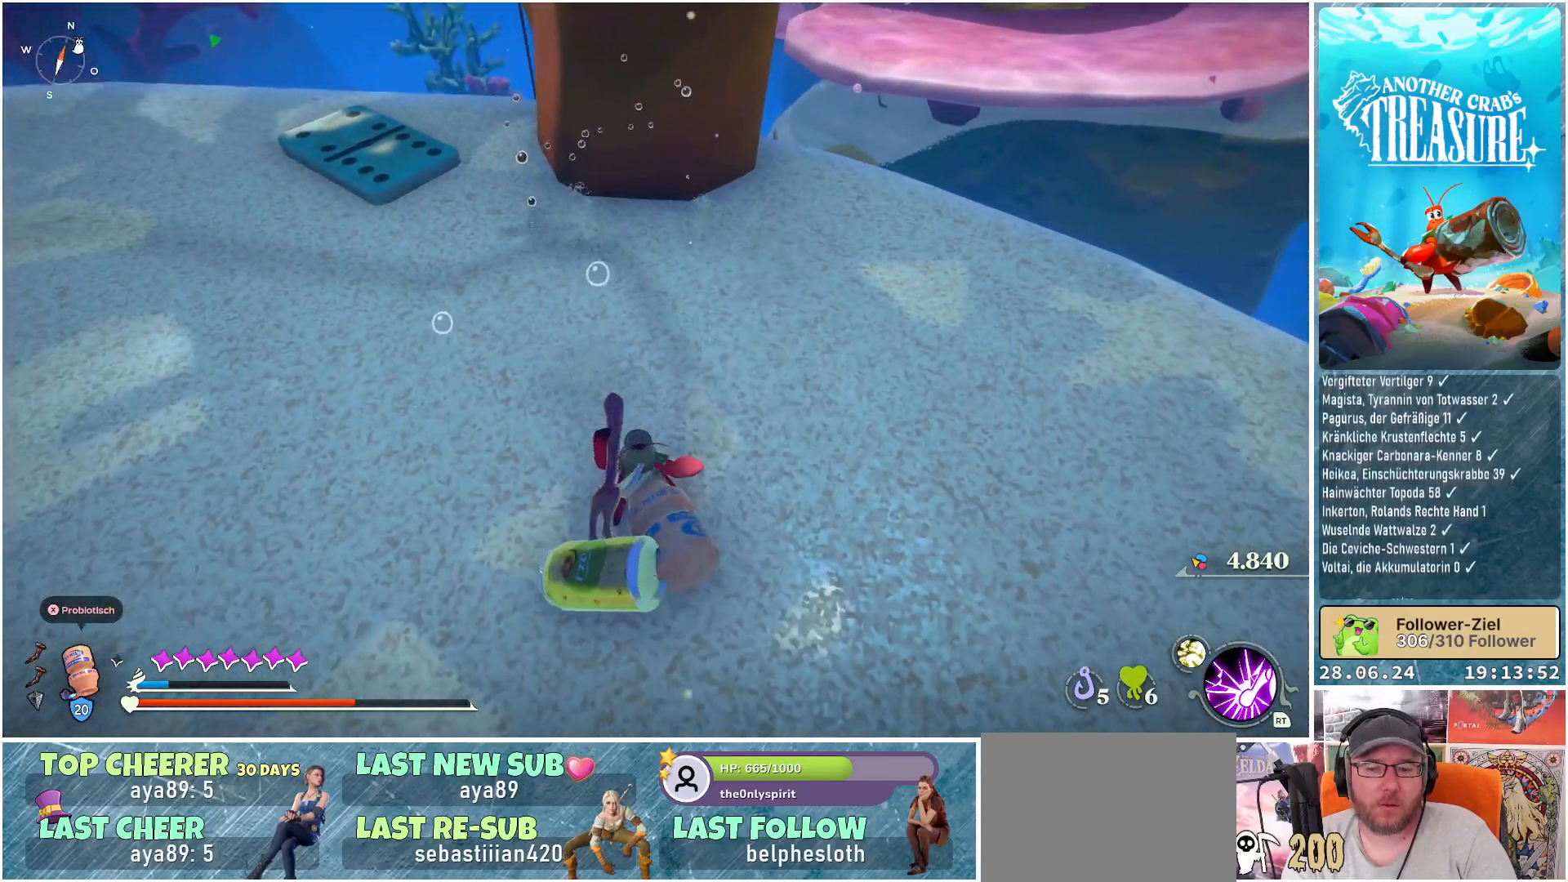
{"buttons": ["DPAD_LEFT"], "left_stick": "center", "right_stick": "center", "events": [[17, "DPAD_RIGHT", "down"], [117, "DPAD_RIGHT", "up"], [417, "DPAD_LEFT", "down"]]}
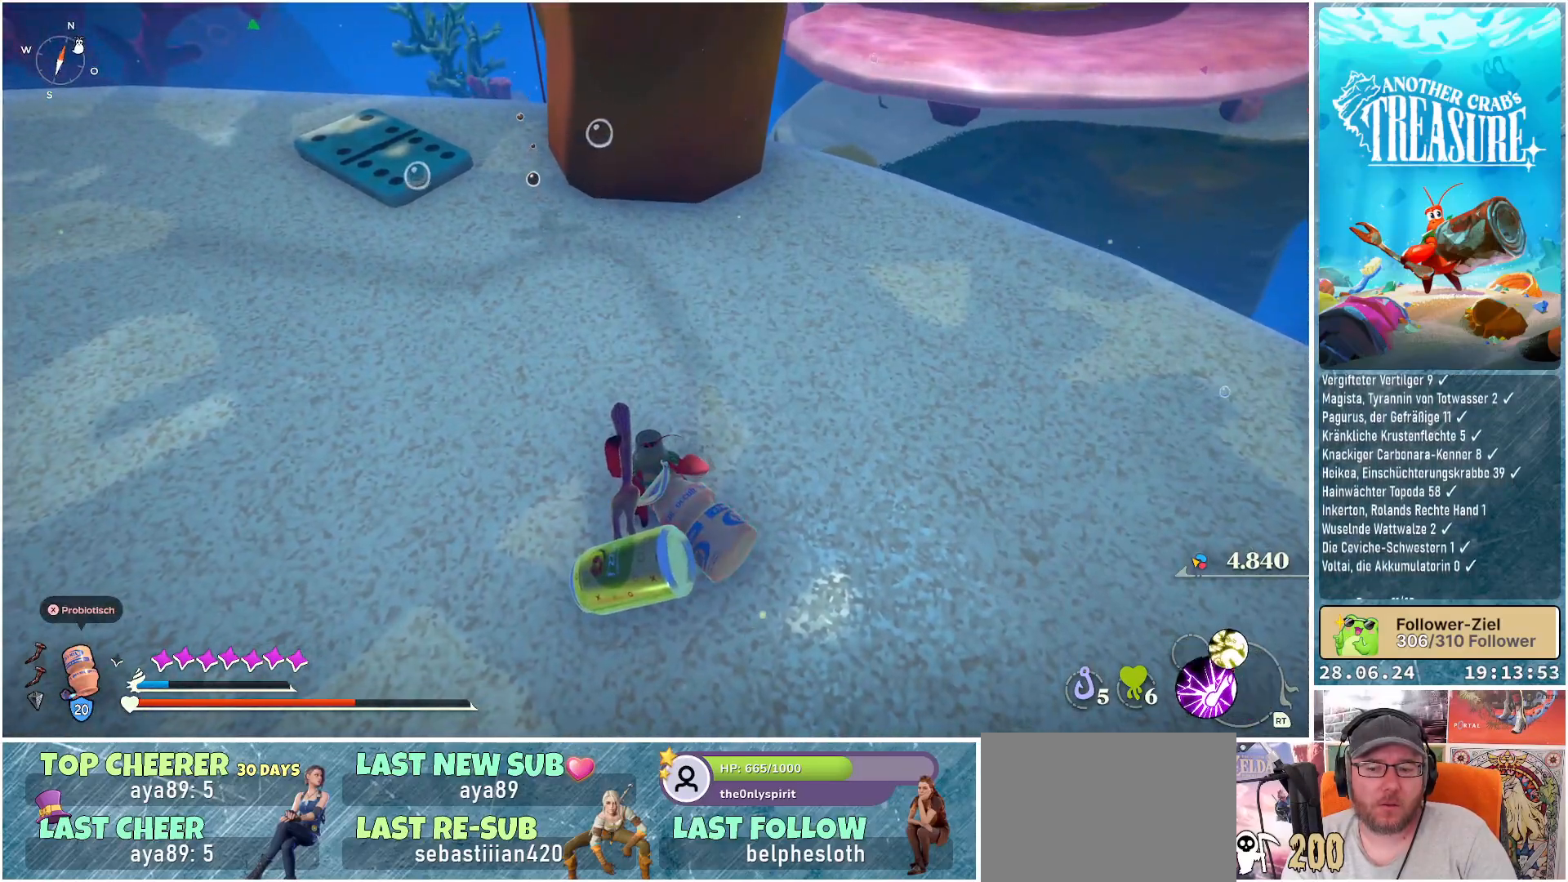
{"buttons": [], "left_stick": "left", "right_stick": "center", "events": [[17, "DPAD_LEFT", "up"], [467, "left_stick", "left"]]}
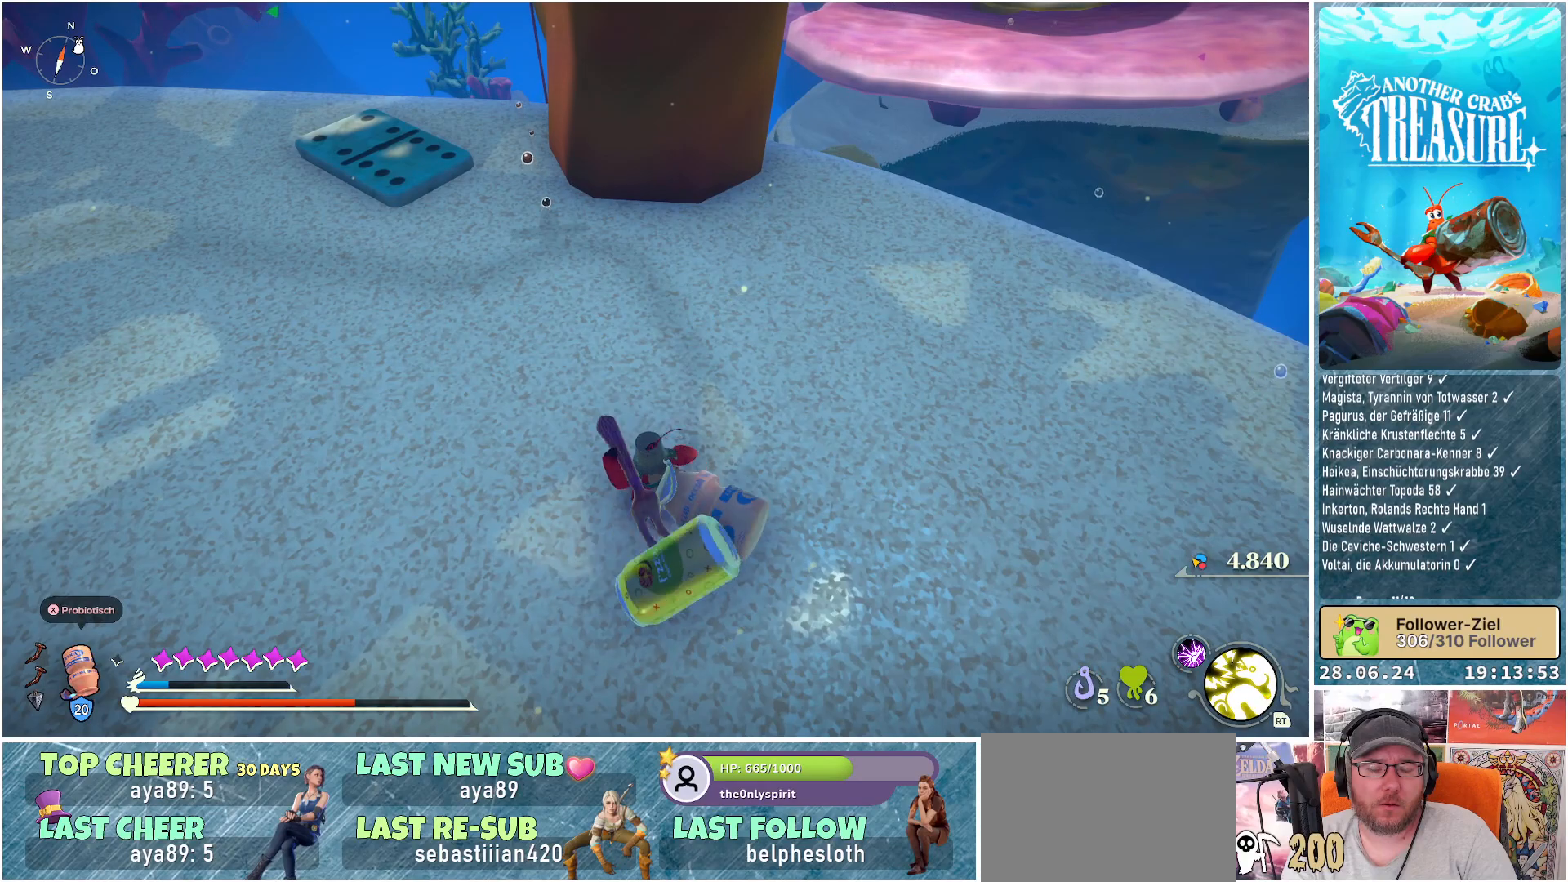
{"buttons": [], "left_stick": "up-left", "right_stick": "center", "events": [[217, "left_stick", "up-left"]]}
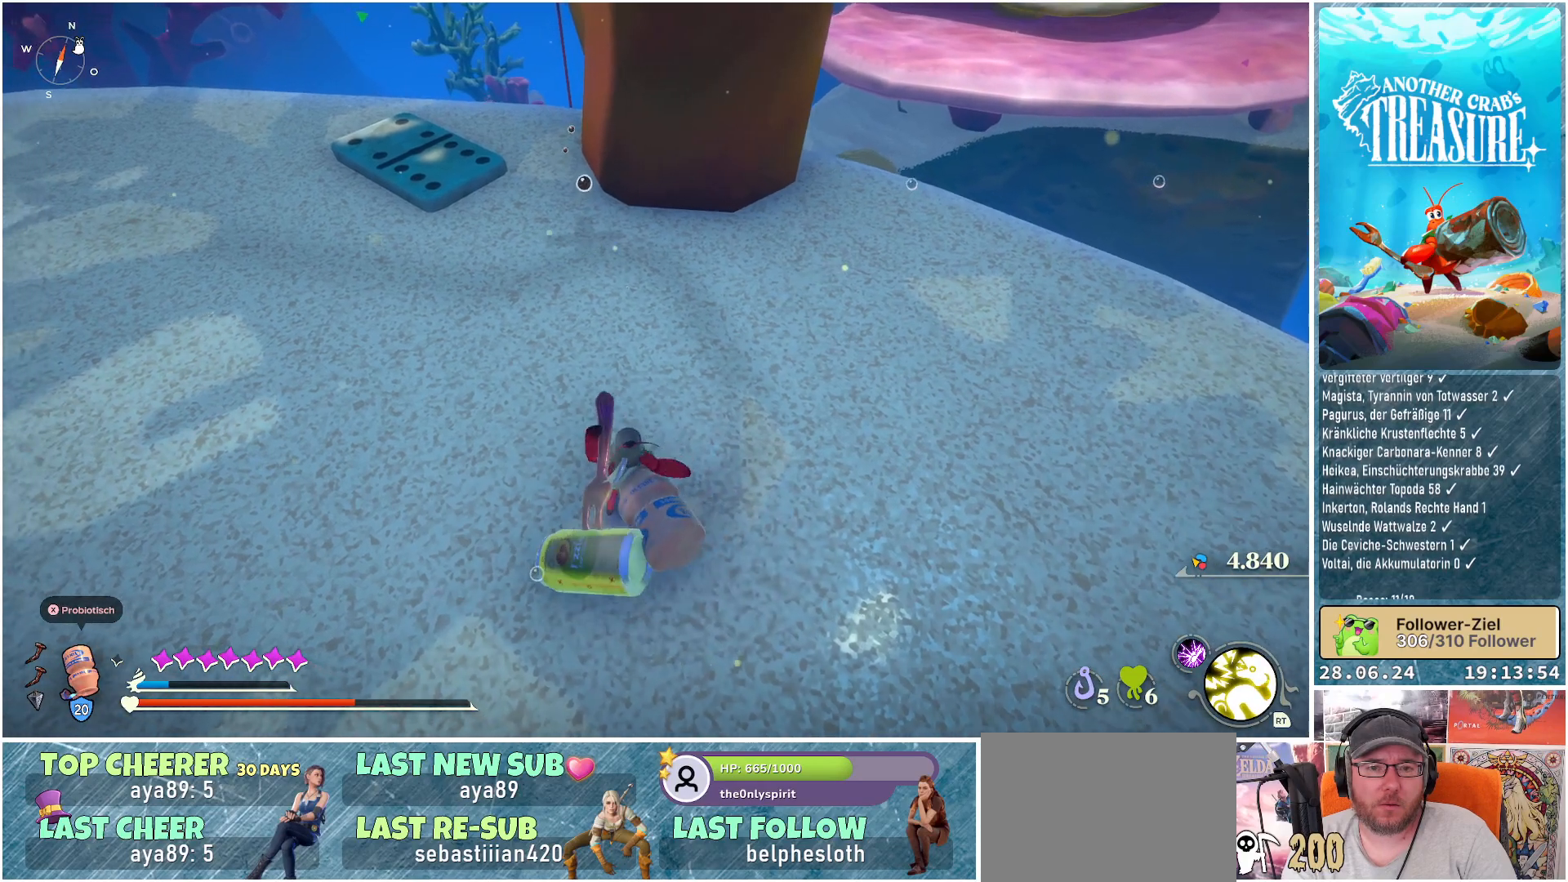
{"buttons": [], "left_stick": "up", "right_stick": "center", "events": [[67, "left_stick", "up"]]}
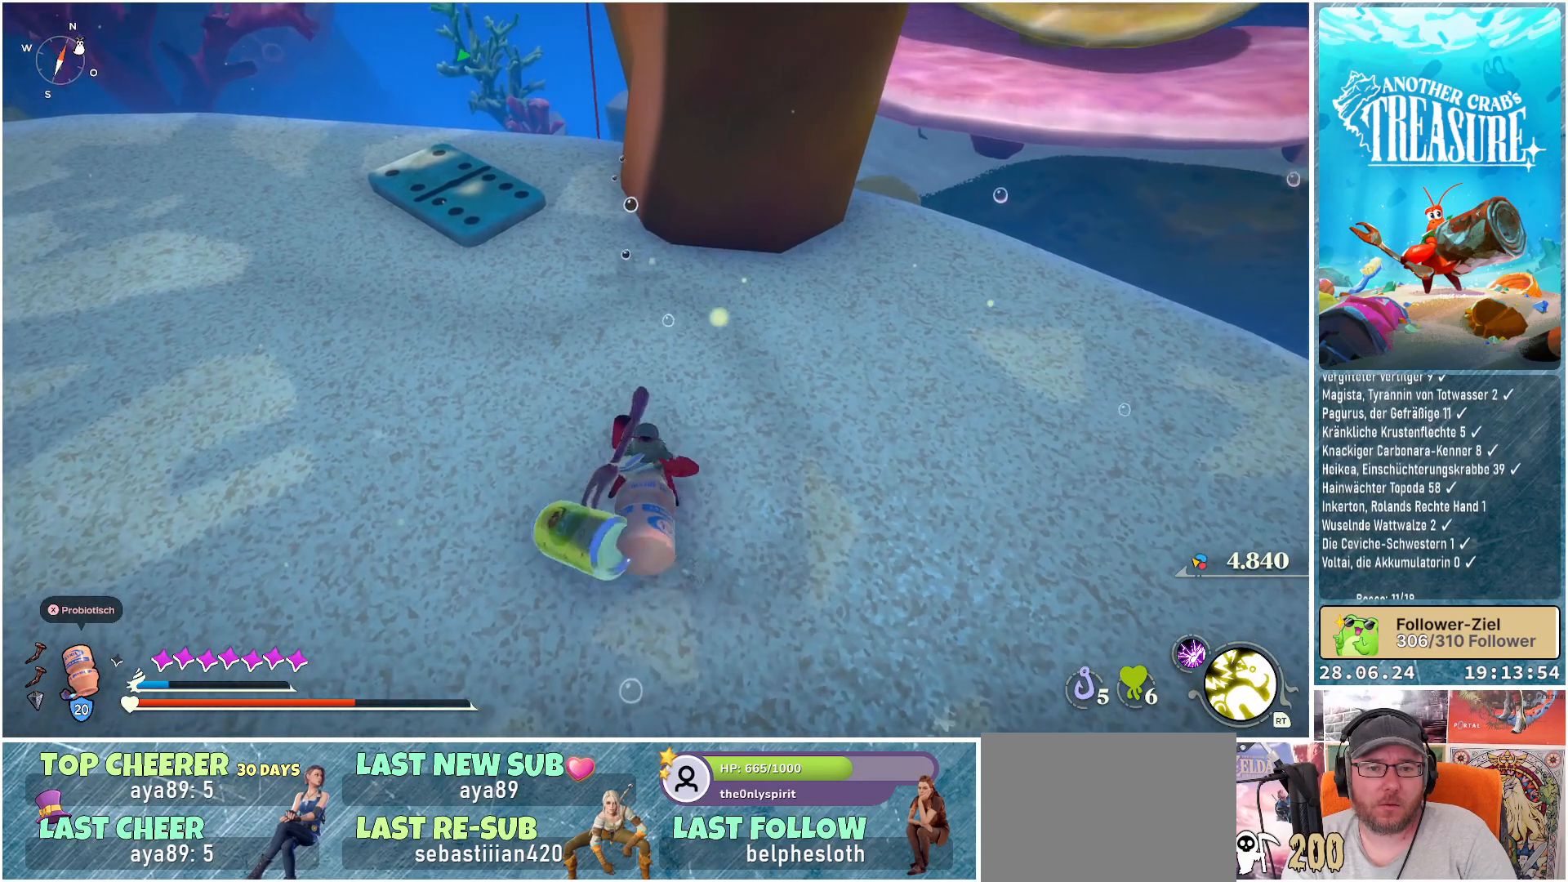
{"buttons": [], "left_stick": "up", "right_stick": "center", "events": [[67, "R2", "down"], [183, "R2", "up"]]}
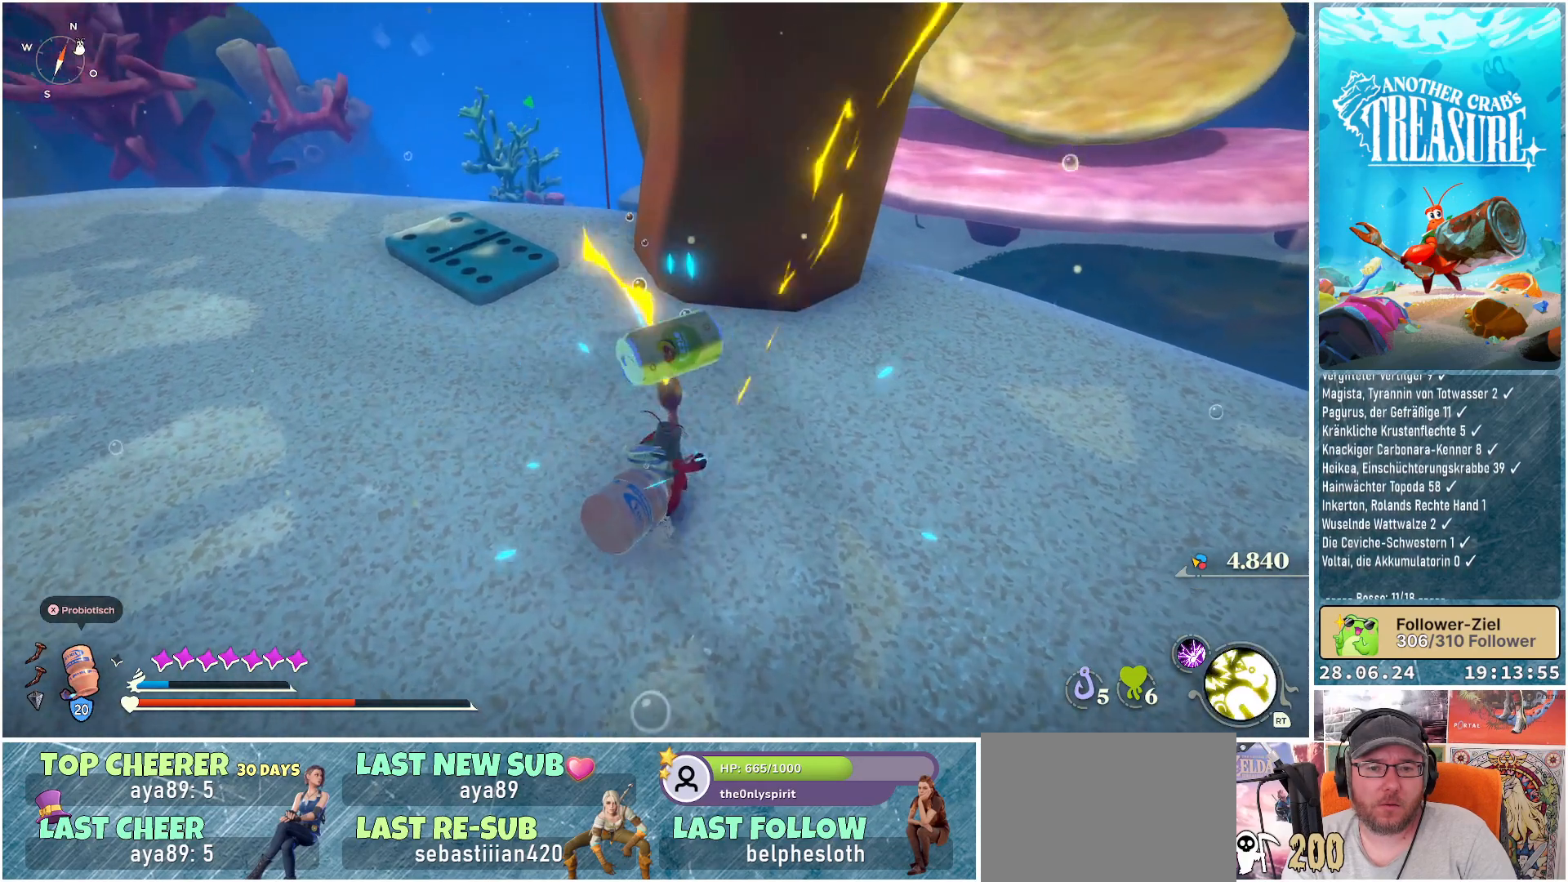
{"buttons": [], "left_stick": "up", "right_stick": "down", "events": [[417, "right_stick", "down"]]}
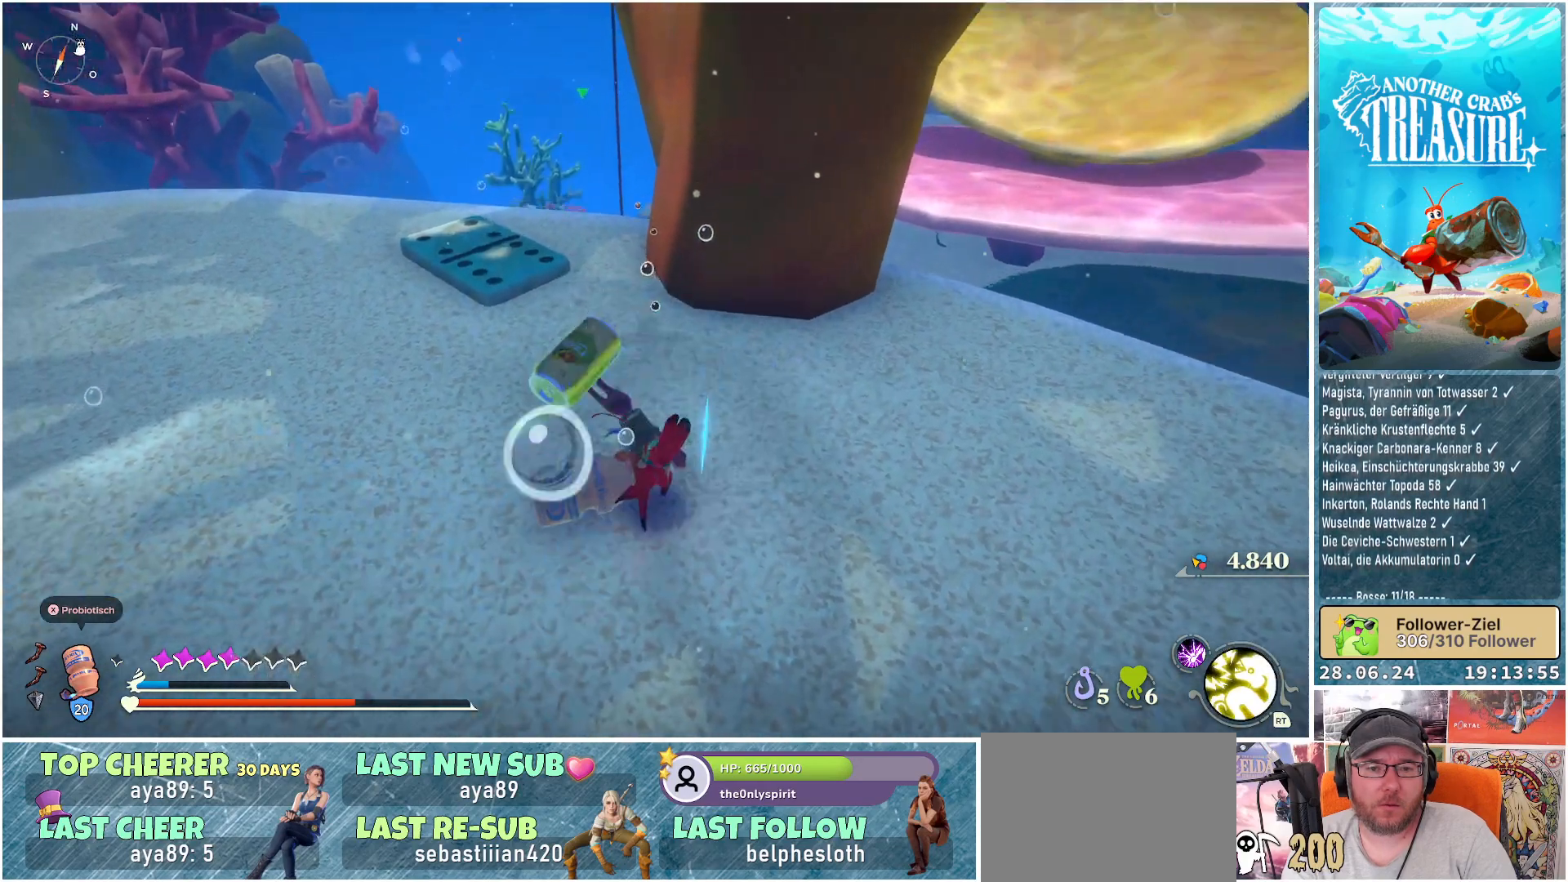
{"buttons": [], "left_stick": "center", "right_stick": "center", "events": [[267, "right_stick", "center"], [467, "left_stick", "center"]]}
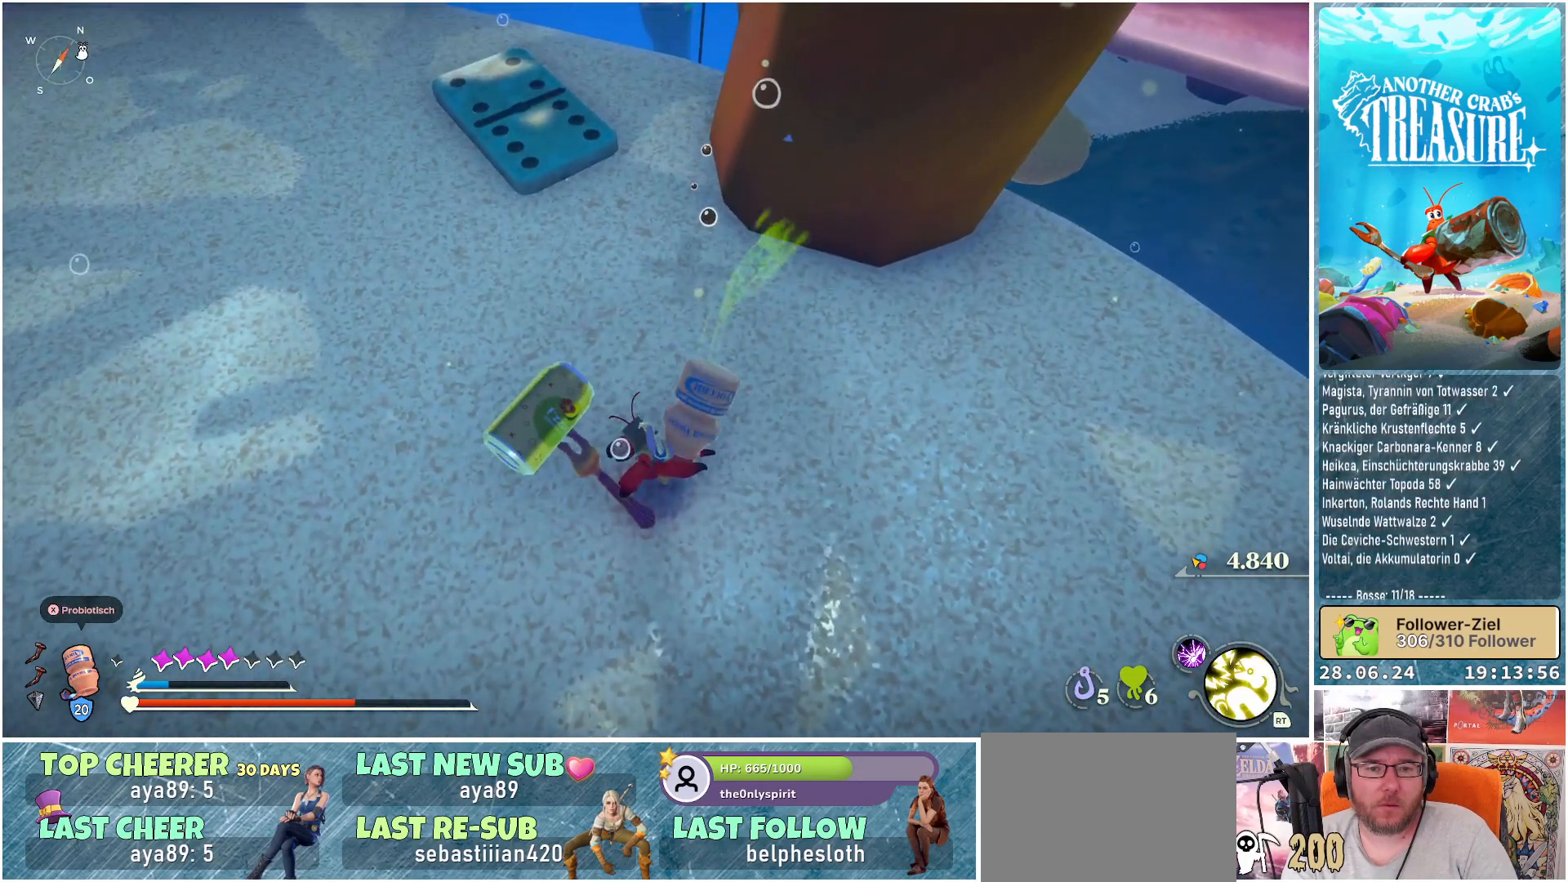
{"buttons": [], "left_stick": "center", "right_stick": "center", "events": []}
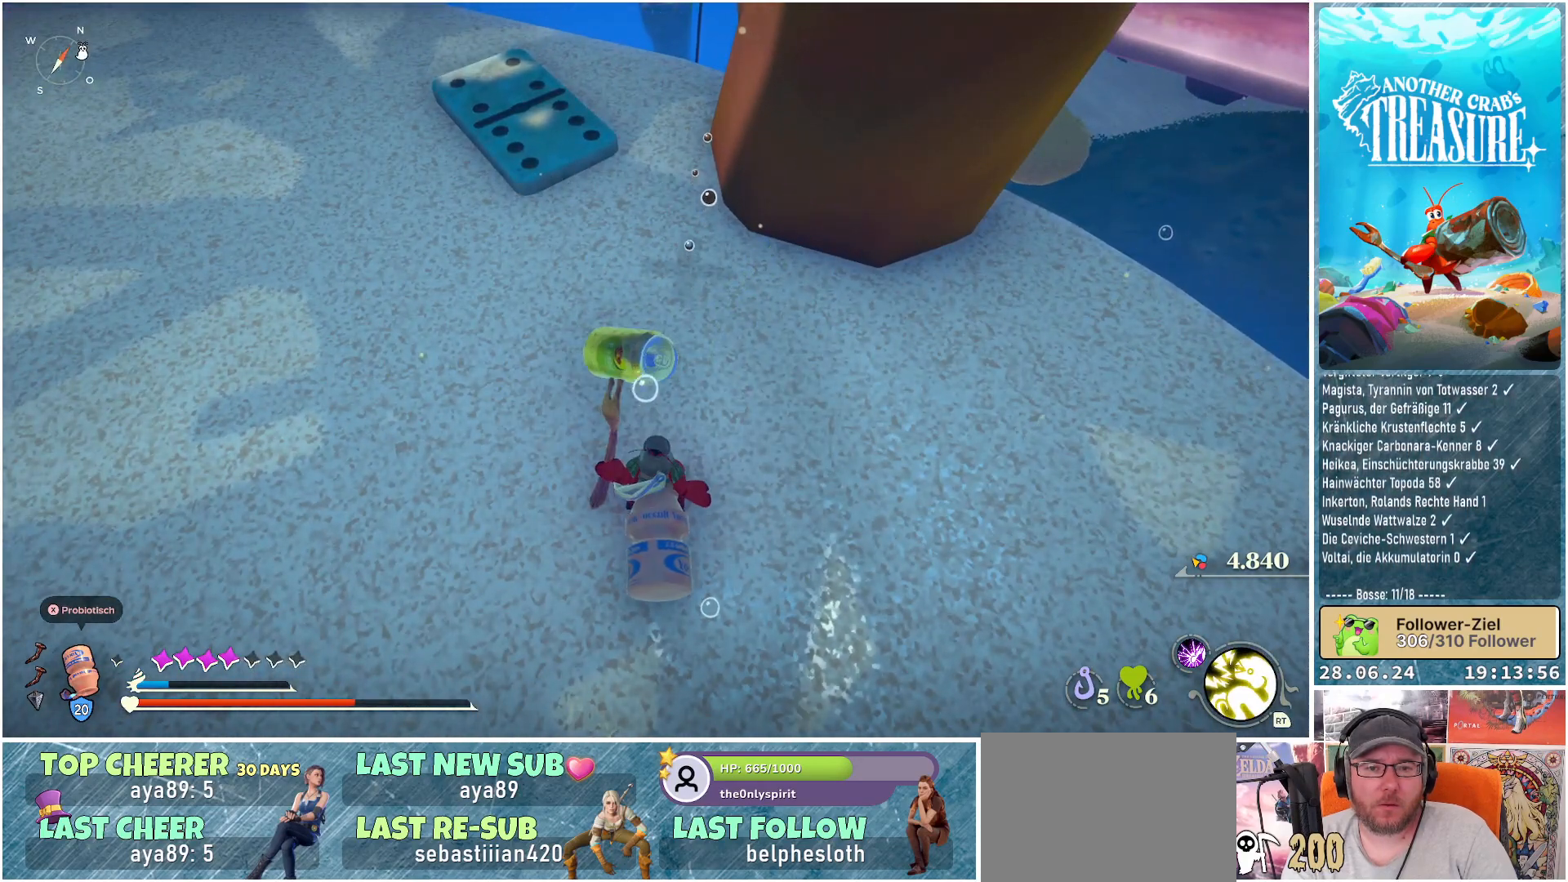
{"buttons": [], "left_stick": "center", "right_stick": "center", "events": []}
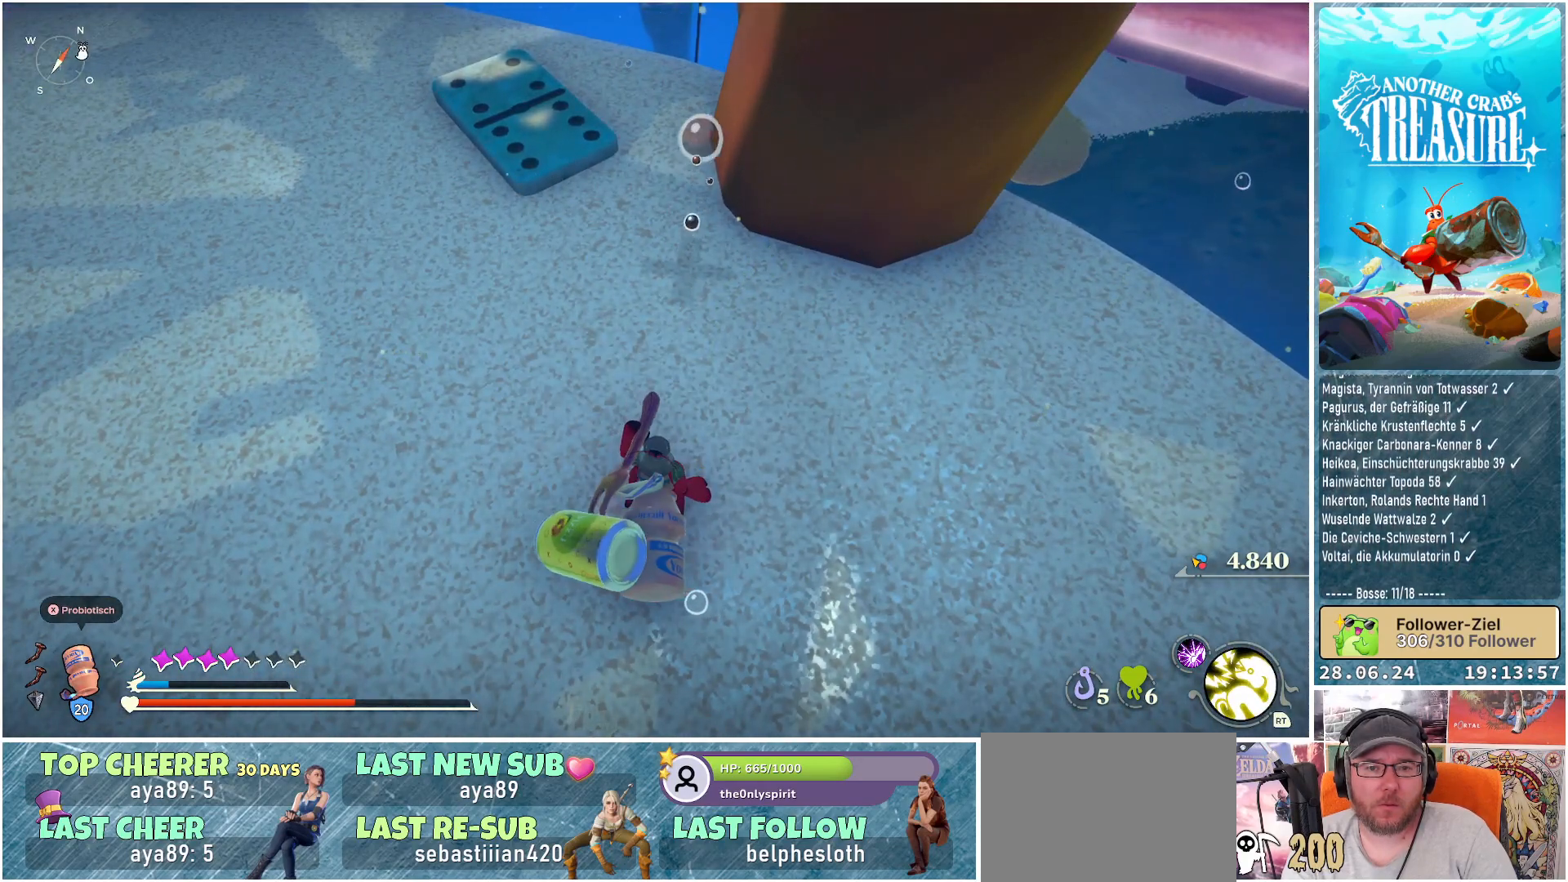
{"buttons": [], "left_stick": "center", "right_stick": "center", "events": []}
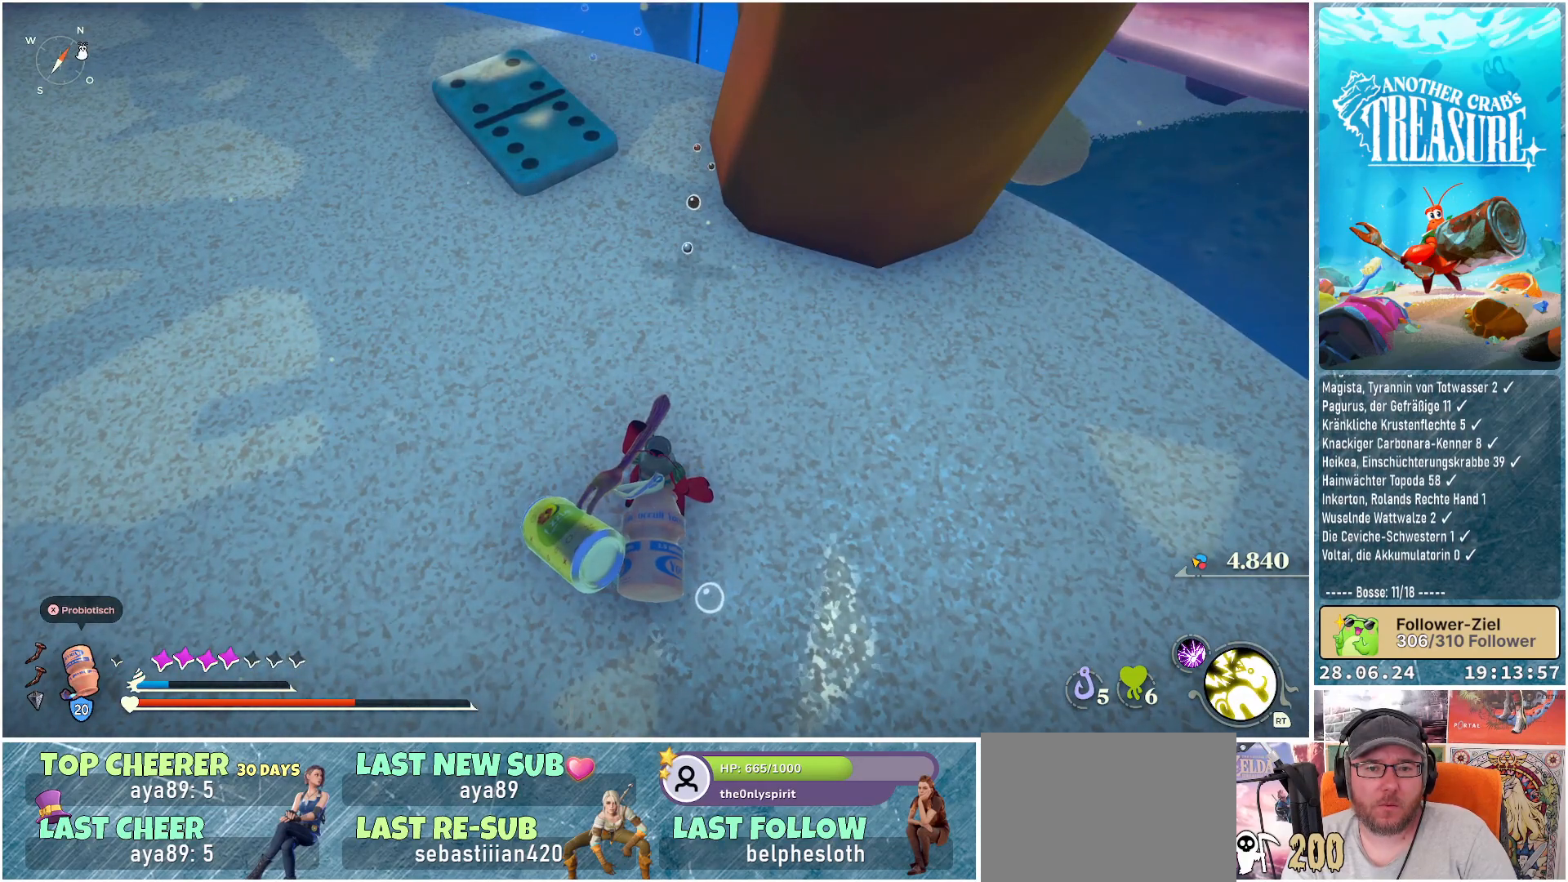
{"buttons": [], "left_stick": "center", "right_stick": "center", "events": []}
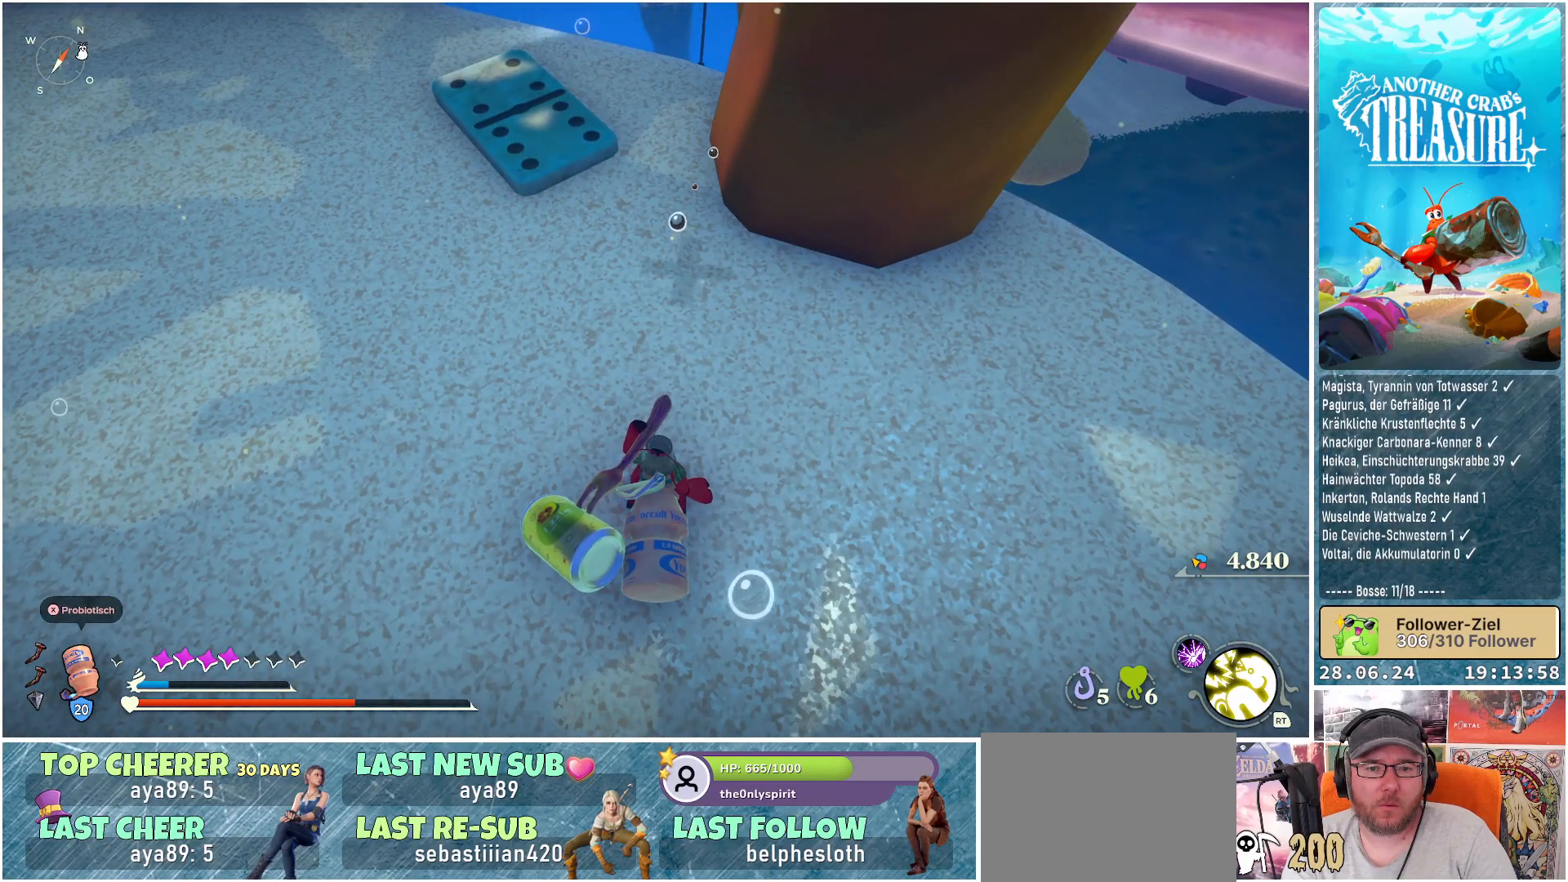
{"buttons": [], "left_stick": "center", "right_stick": "center", "events": []}
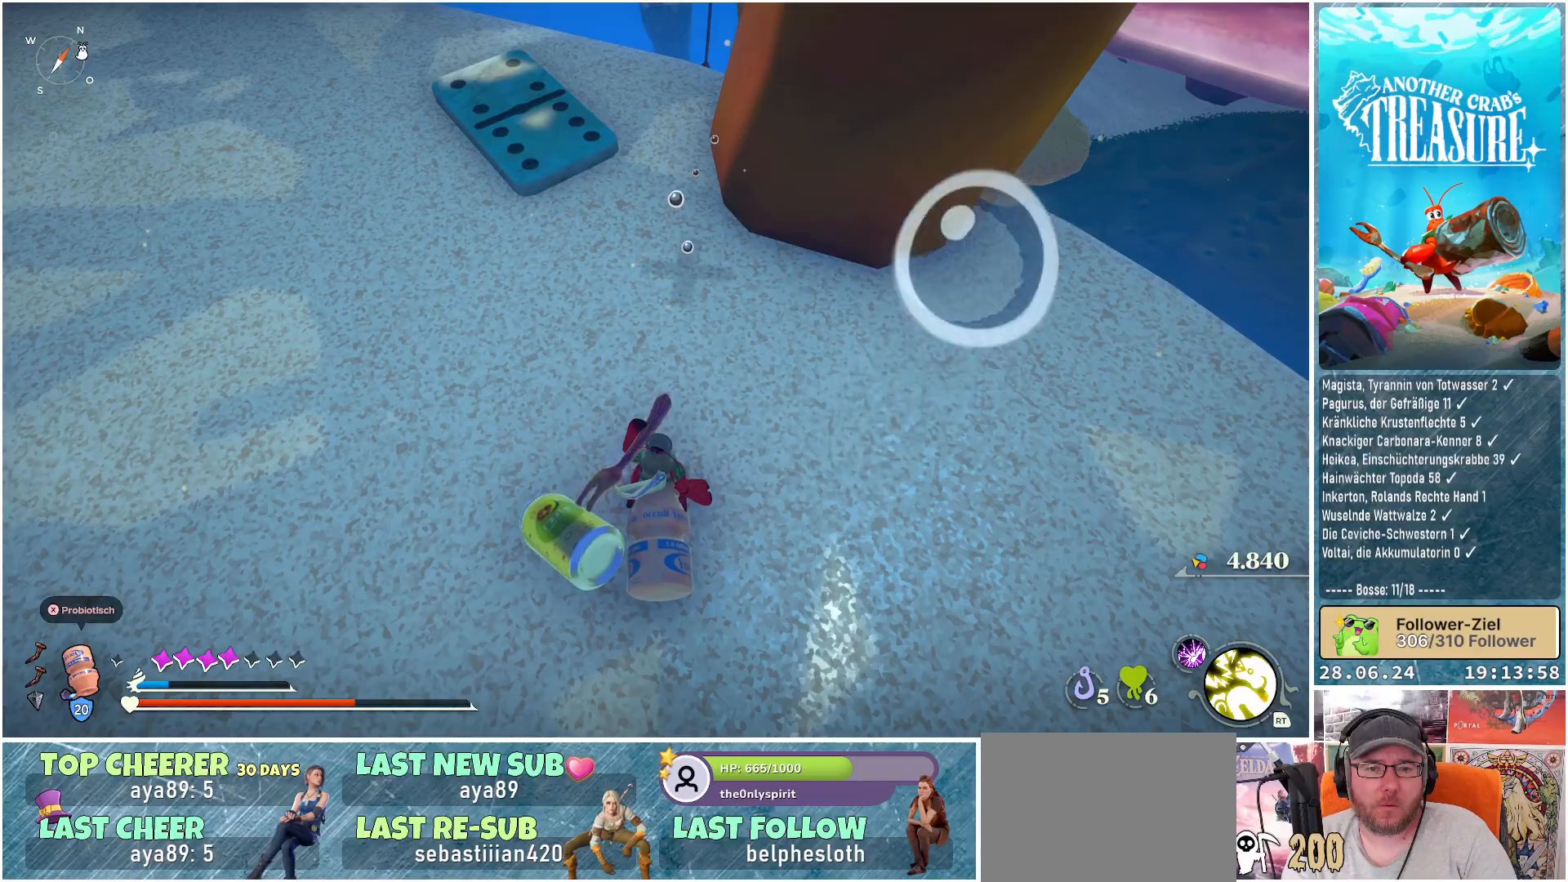
{"buttons": [], "left_stick": "center", "right_stick": "center", "events": []}
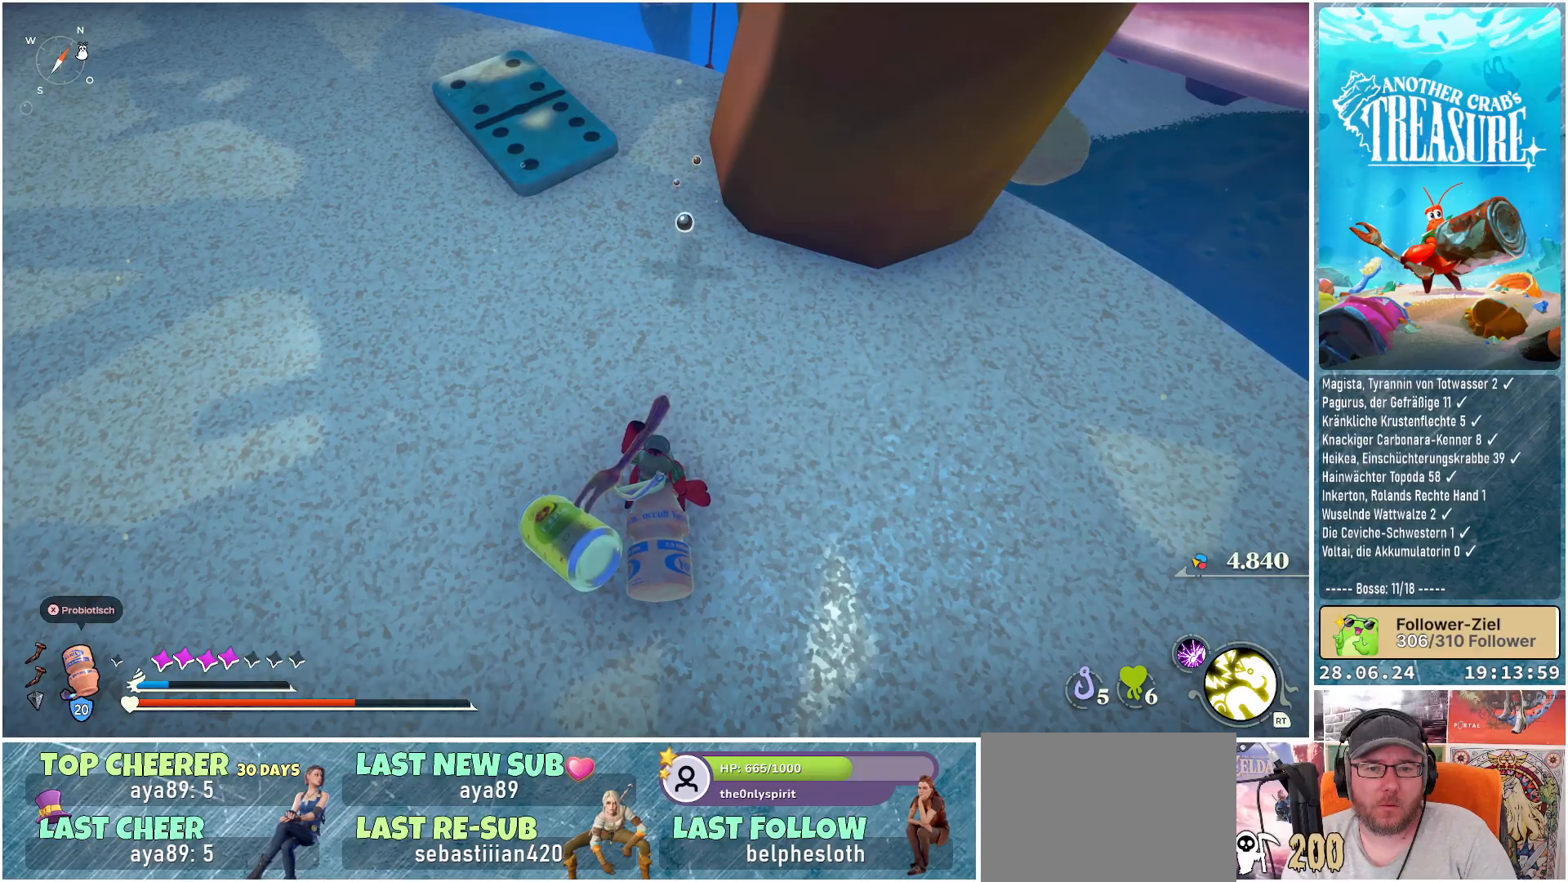
{"buttons": [], "left_stick": "left", "right_stick": "center", "events": [[67, "left_stick", "left"], [117, "right_stick", "up-right"], [383, "right_stick", "center"]]}
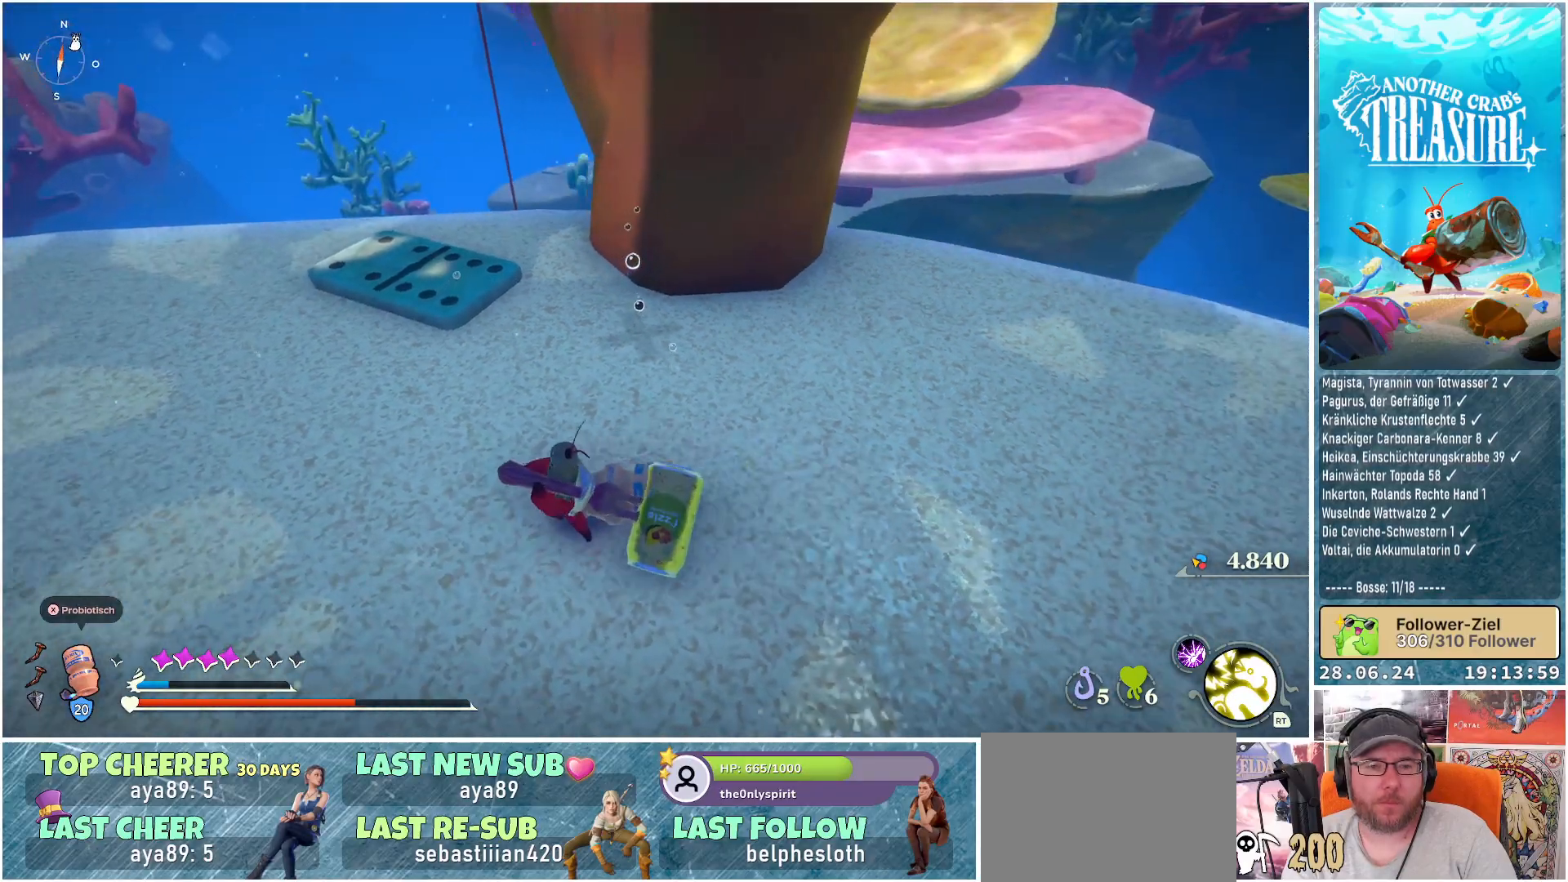
{"buttons": [], "left_stick": "left", "right_stick": "up", "events": [[17, "right_stick", "up"], [217, "right_stick", "center"], [400, "right_stick", "up"]]}
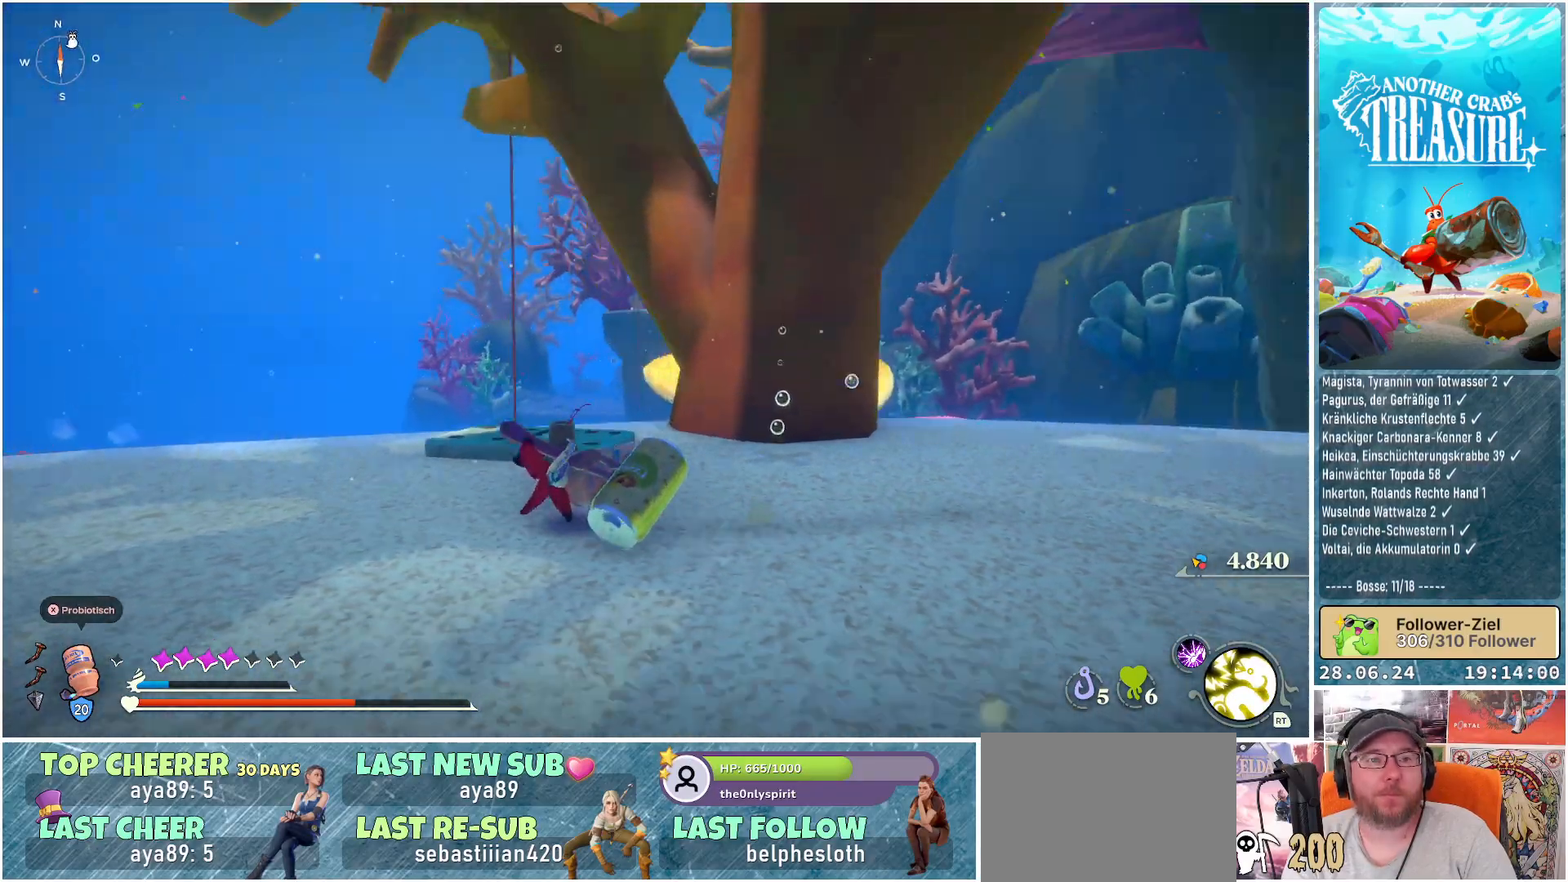
{"buttons": [], "left_stick": "left", "right_stick": "up-right", "events": [[133, "right_stick", "center"], [417, "right_stick", "up-right"]]}
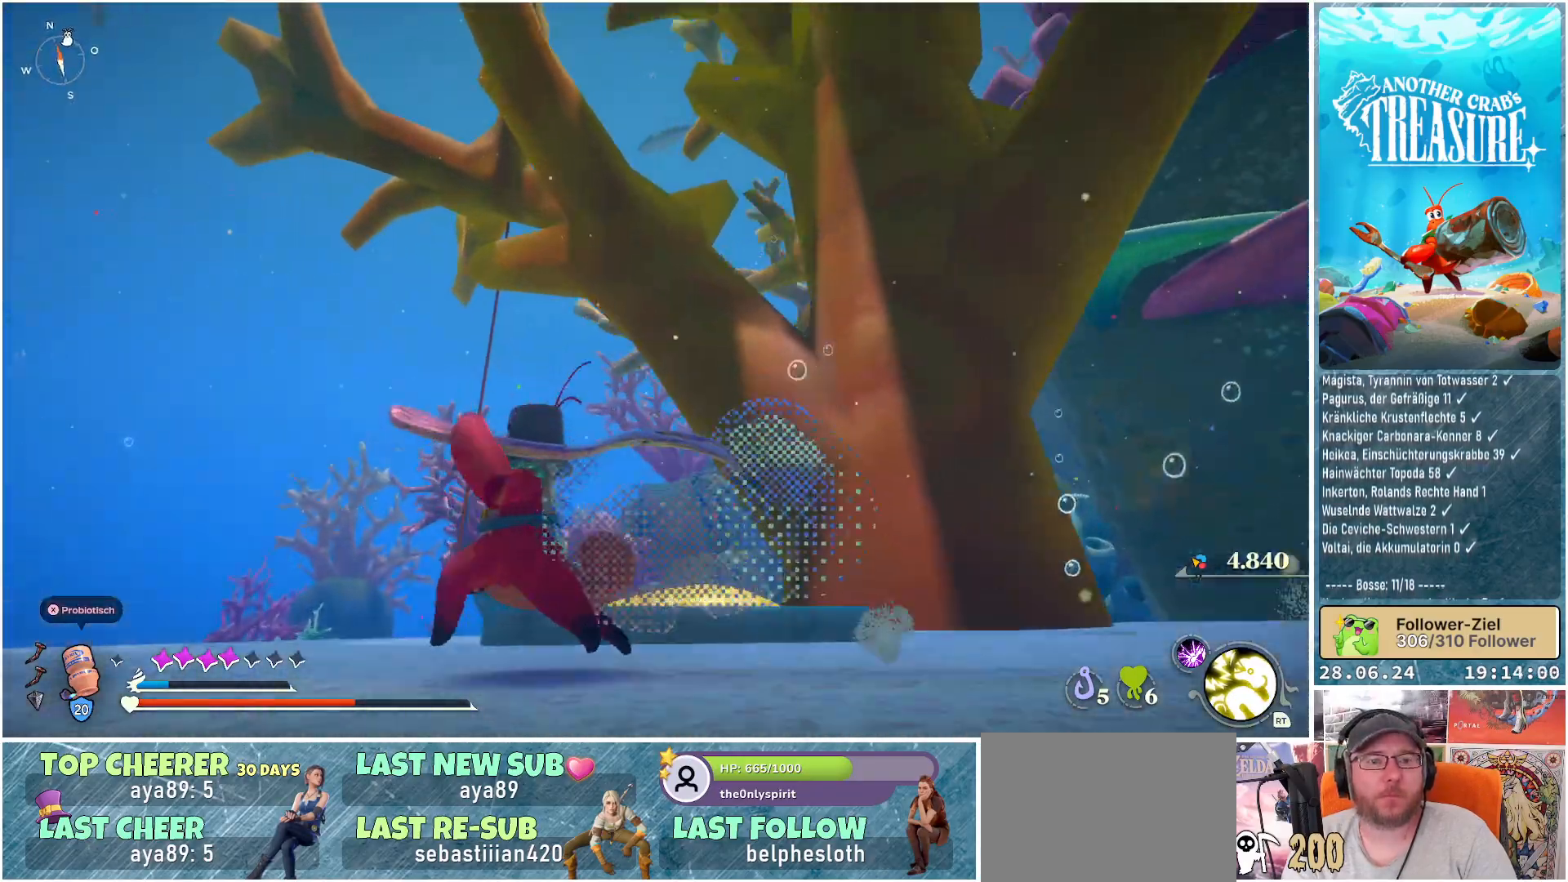
{"buttons": [], "left_stick": "down-left", "right_stick": "up-right", "events": [[283, "right_stick", "right"], [400, "right_stick", "center"], [433, "left_stick", "down-left"], [500, "right_stick", "up-right"]]}
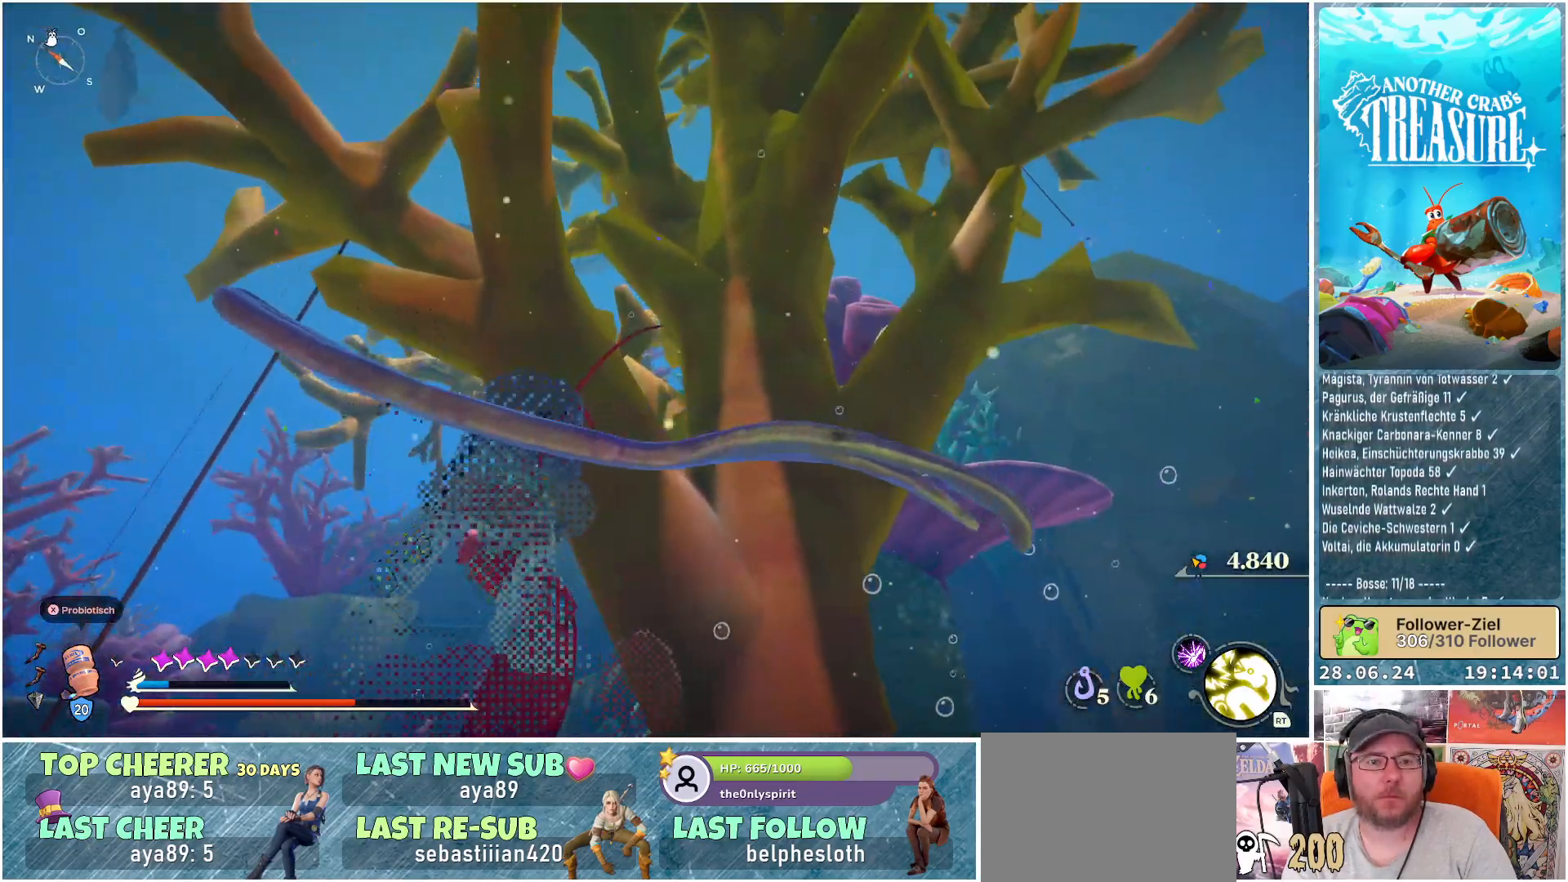
{"buttons": [], "left_stick": "center", "right_stick": "up-right", "events": [[217, "left_stick", "center"], [217, "right_stick", "center"], [400, "right_stick", "up-right"]]}
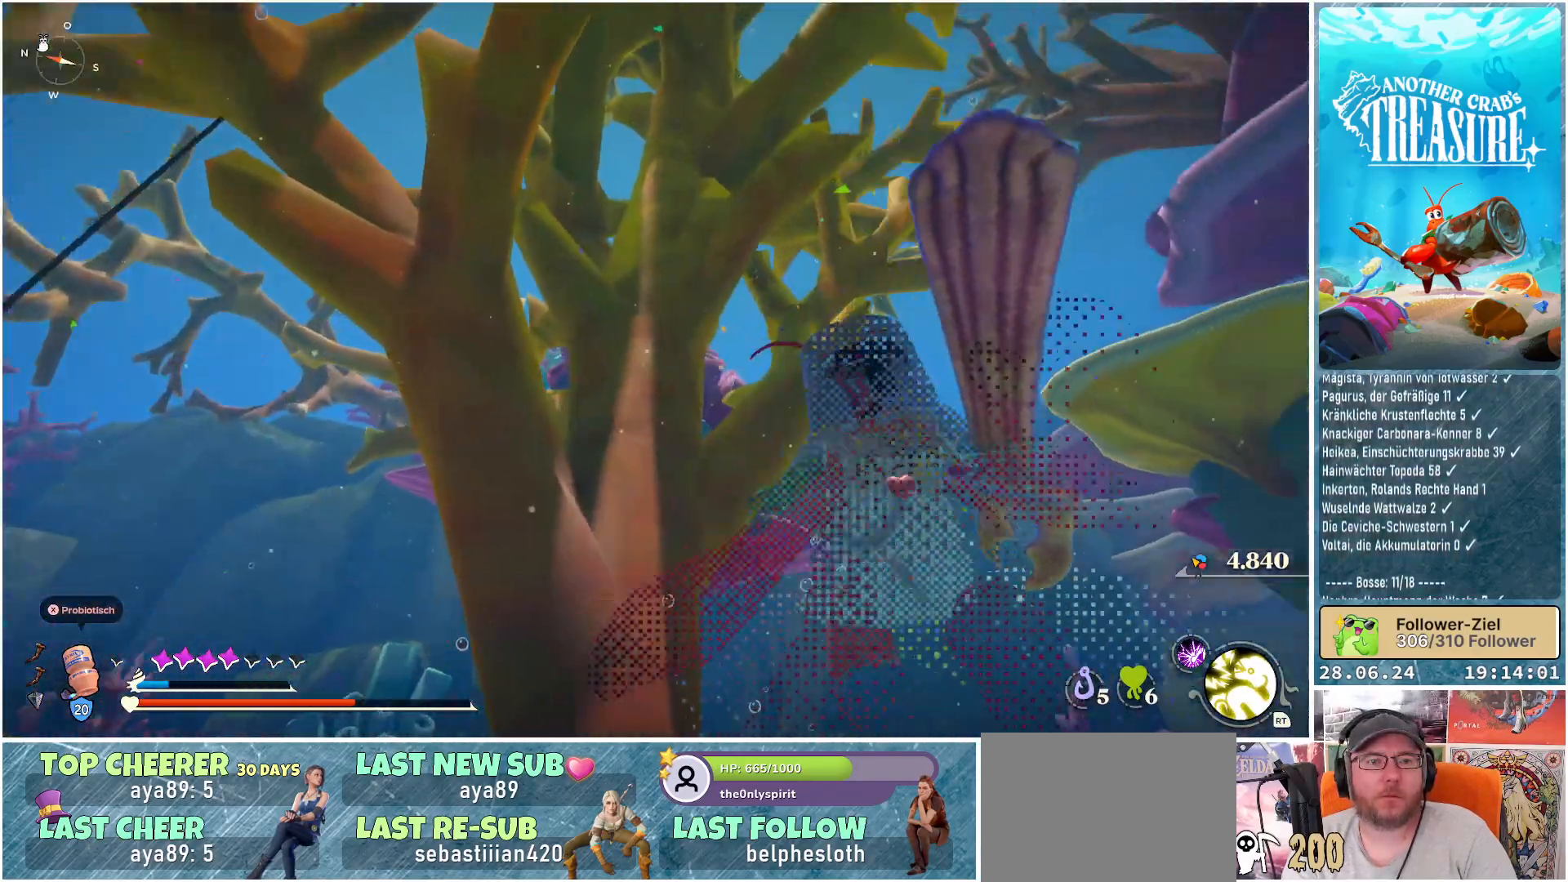
{"buttons": [], "left_stick": "right", "right_stick": "center", "events": [[317, "right_stick", "center"], [467, "left_stick", "right"]]}
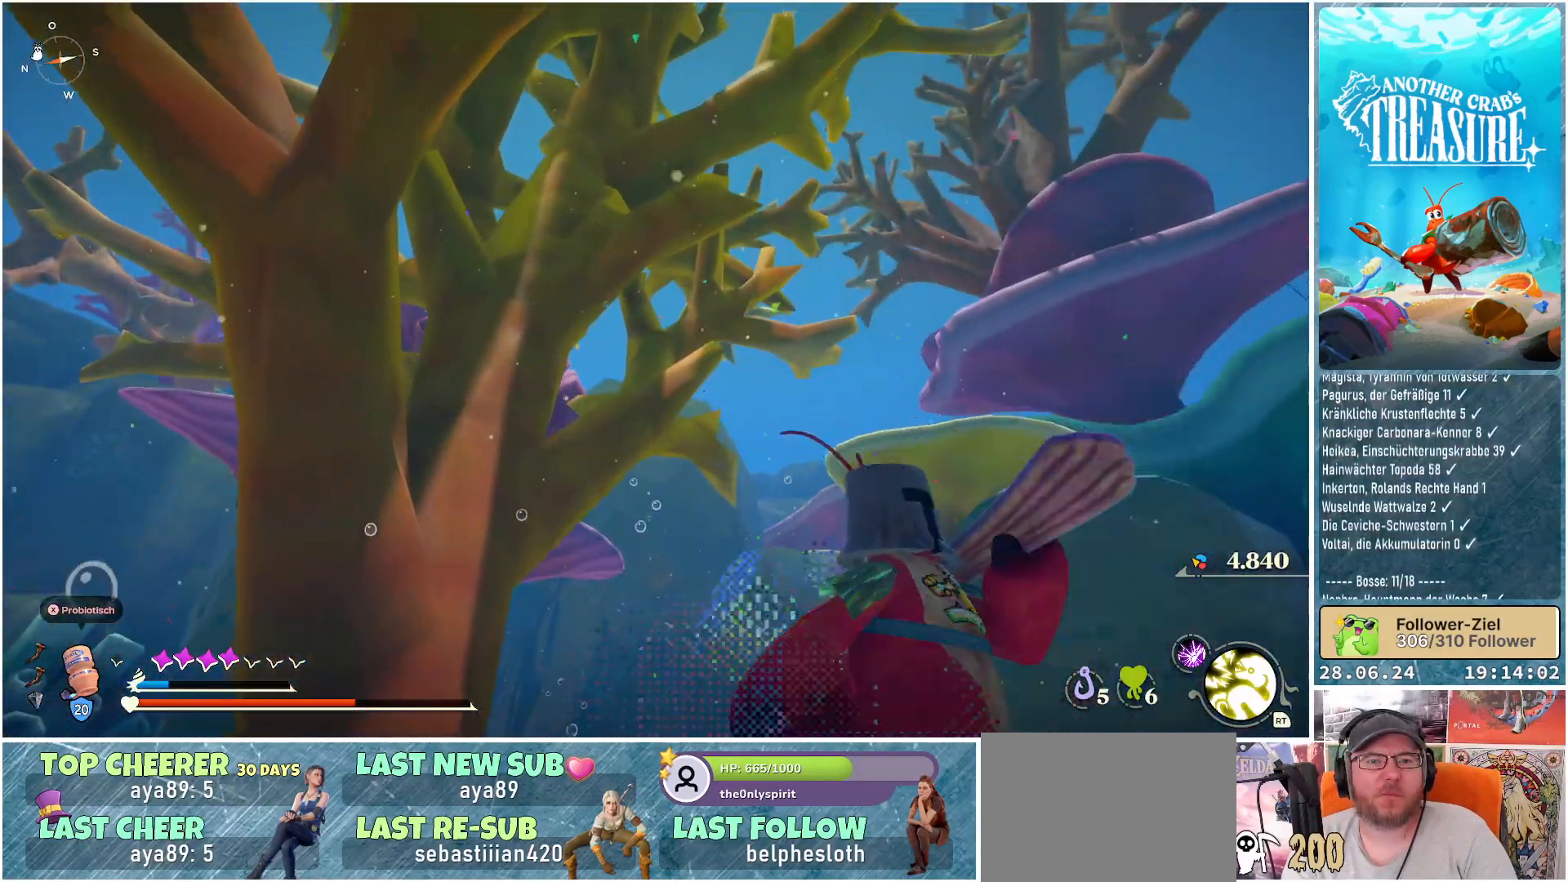
{"buttons": [], "left_stick": "up-right", "right_stick": "down-right", "events": [[17, "right_stick", "right"], [400, "right_stick", "down-right"], [417, "left_stick", "up-right"]]}
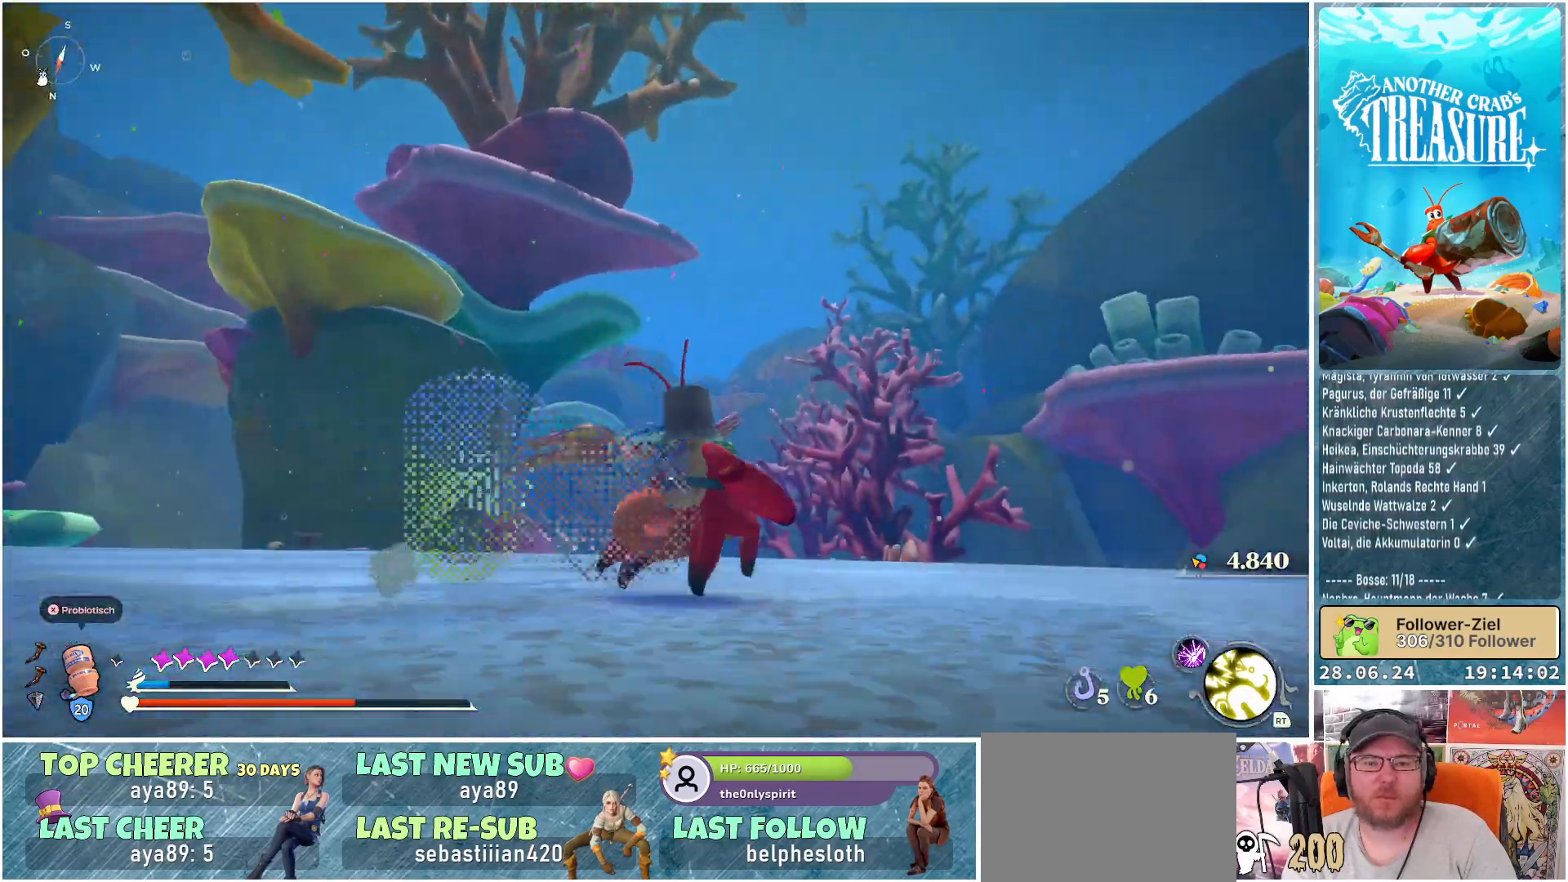
{"buttons": [], "left_stick": "up", "right_stick": "center", "events": [[150, "left_stick", "up"], [200, "right_stick", "center"]]}
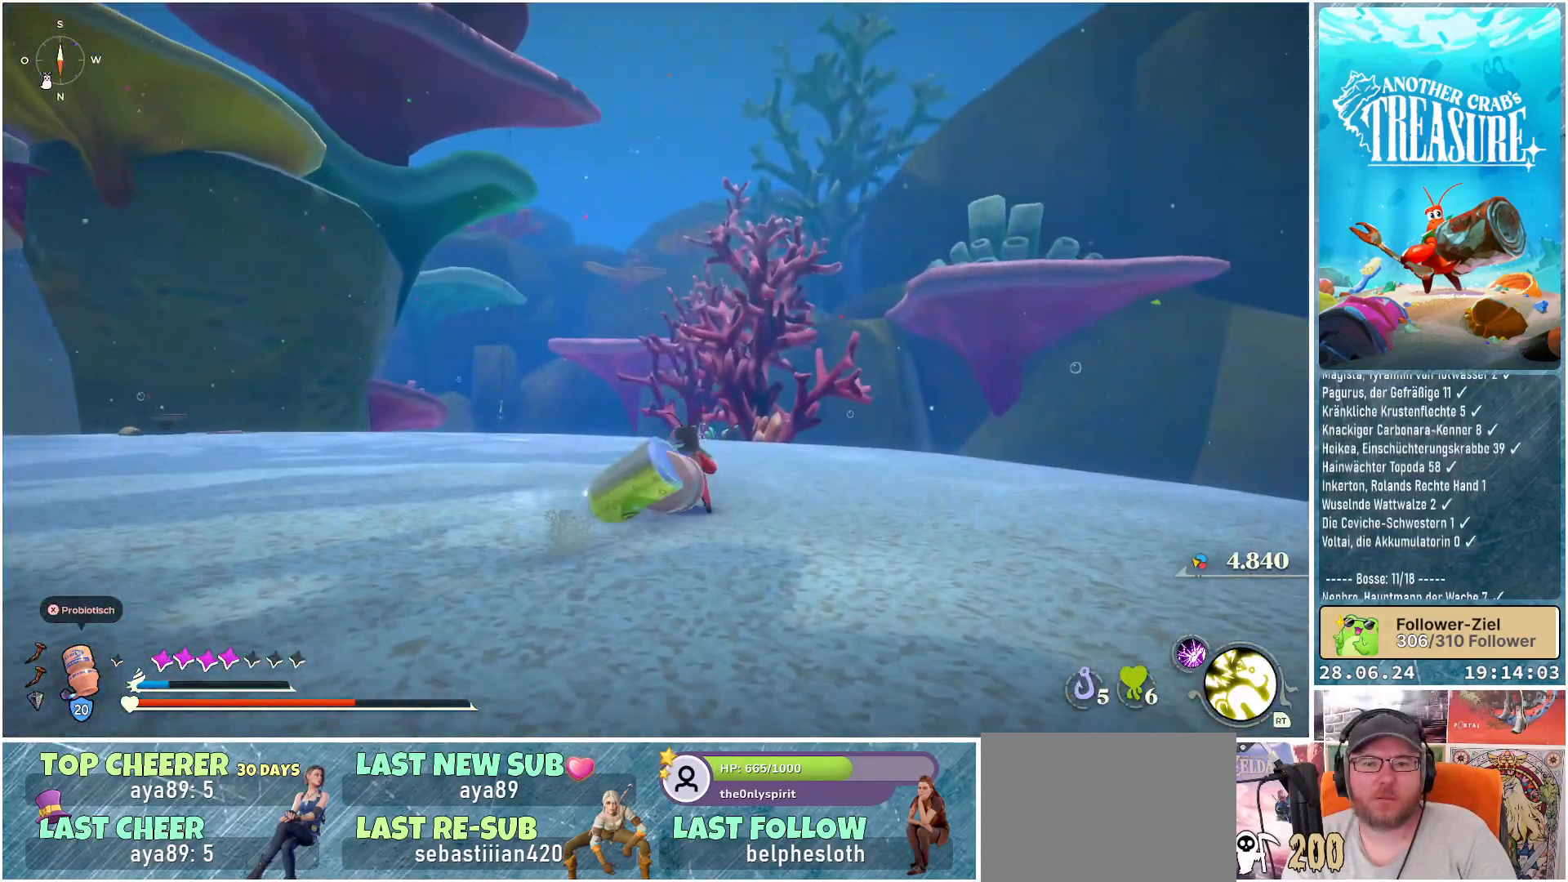
{"buttons": [], "left_stick": "up", "right_stick": "center", "events": [[183, "right_stick", "down-right"], [483, "right_stick", "center"]]}
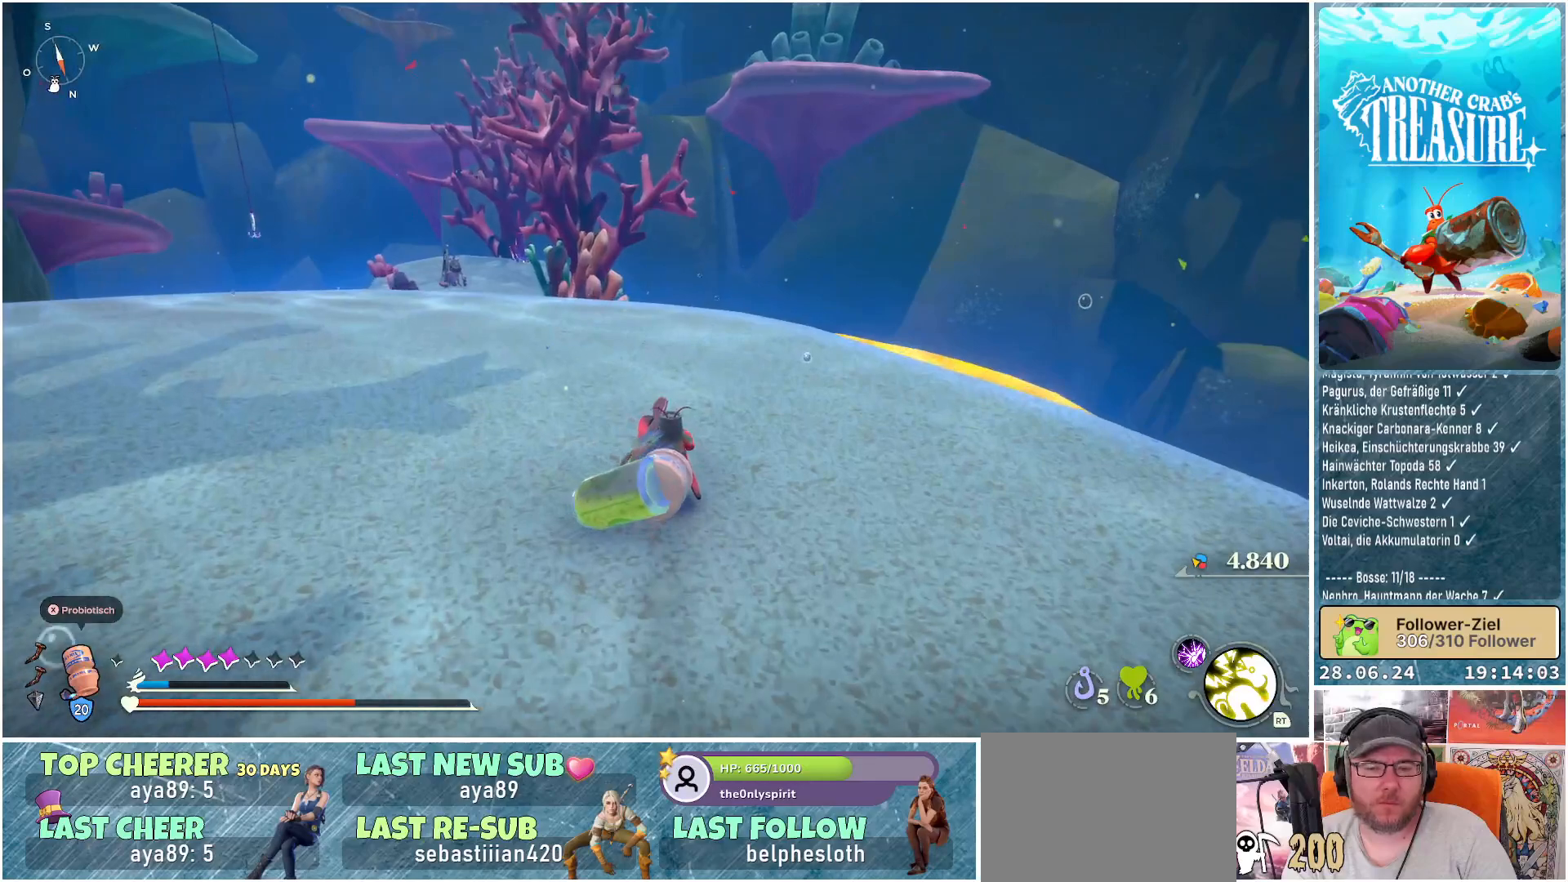
{"buttons": [], "left_stick": "up", "right_stick": "center", "events": [[333, "right_stick", "down-left"], [483, "right_stick", "center"]]}
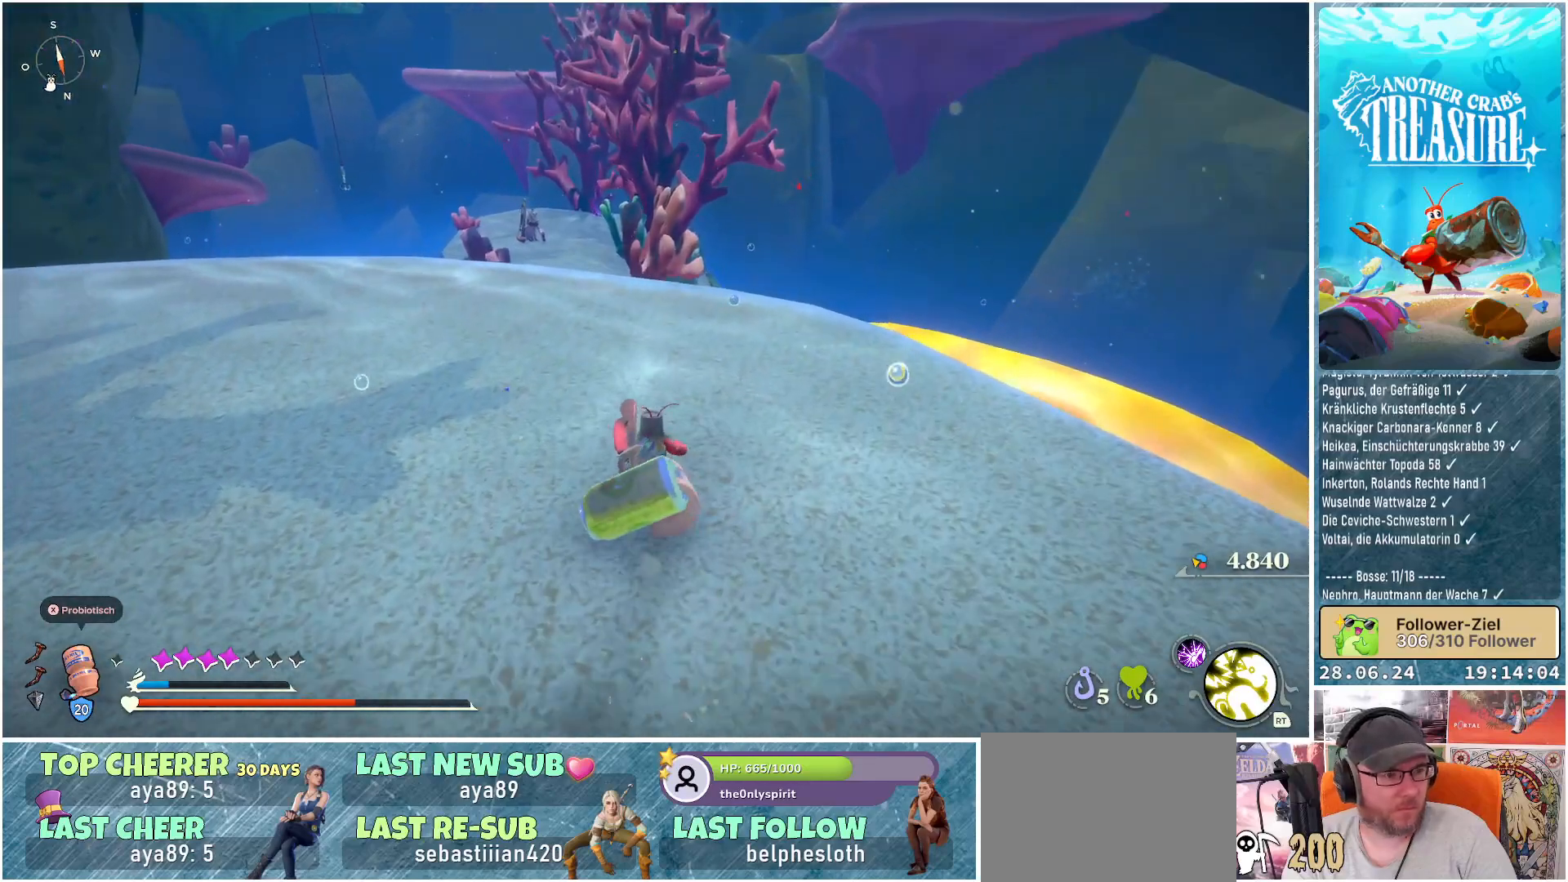
{"buttons": [], "left_stick": "center", "right_stick": "center", "events": [[83, "left_stick", "center"]]}